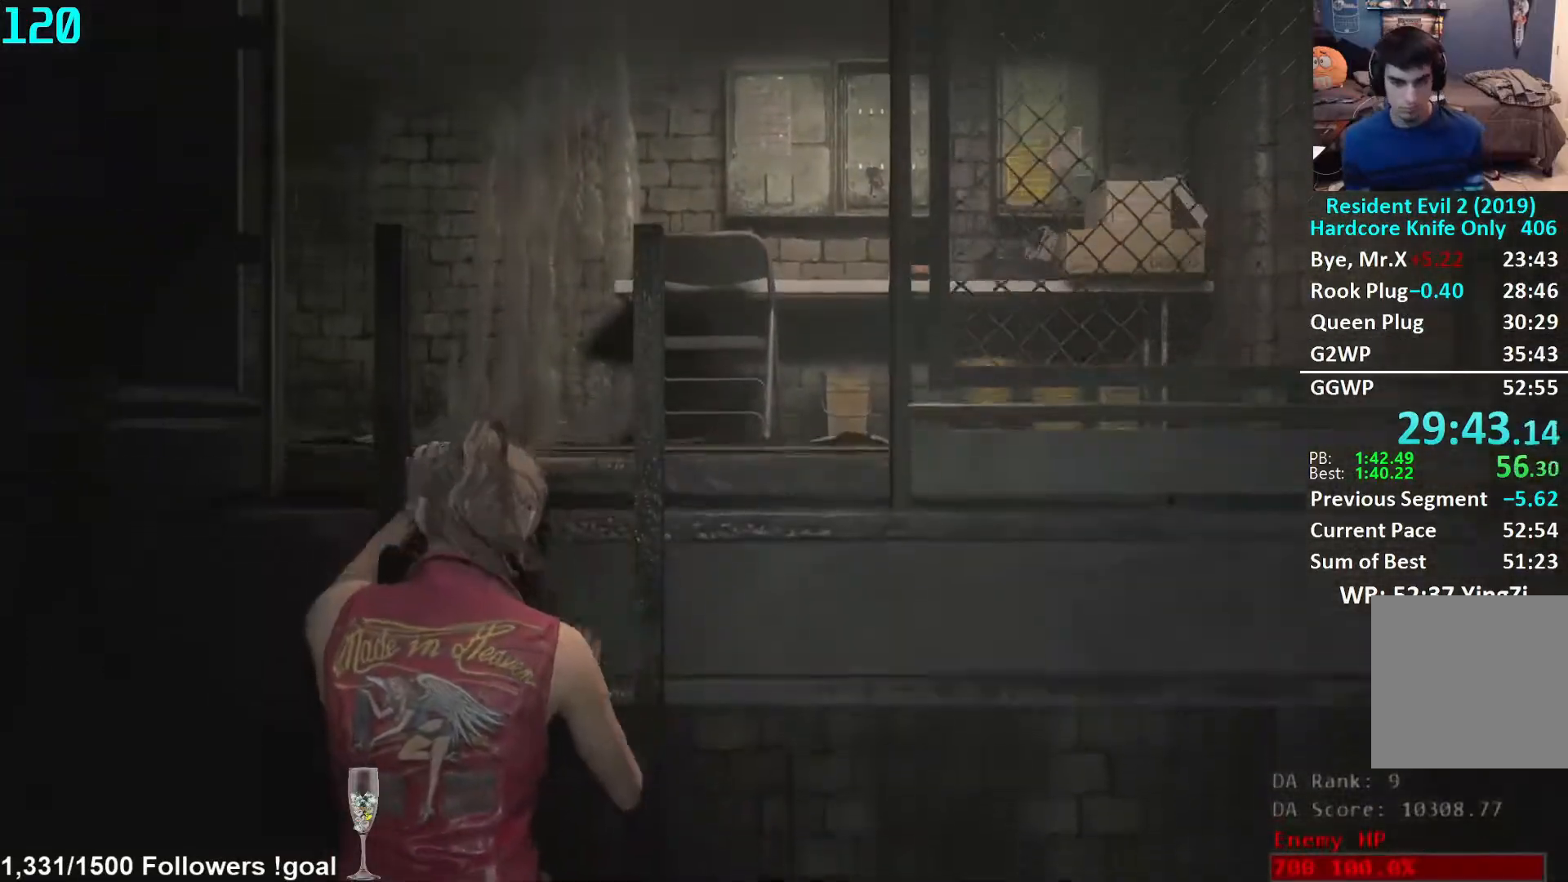
Gameplay with a controller (Xbox layout); each line is a JSON object with the inputs held at the frame after it. "events" lists button and stick changes between this image and that frame as [ms after this image, input, new state], when the widget could be followed in between. Not read: R3 START.
{"buttons": [], "left_stick": "down", "right_stick": "center", "events": []}
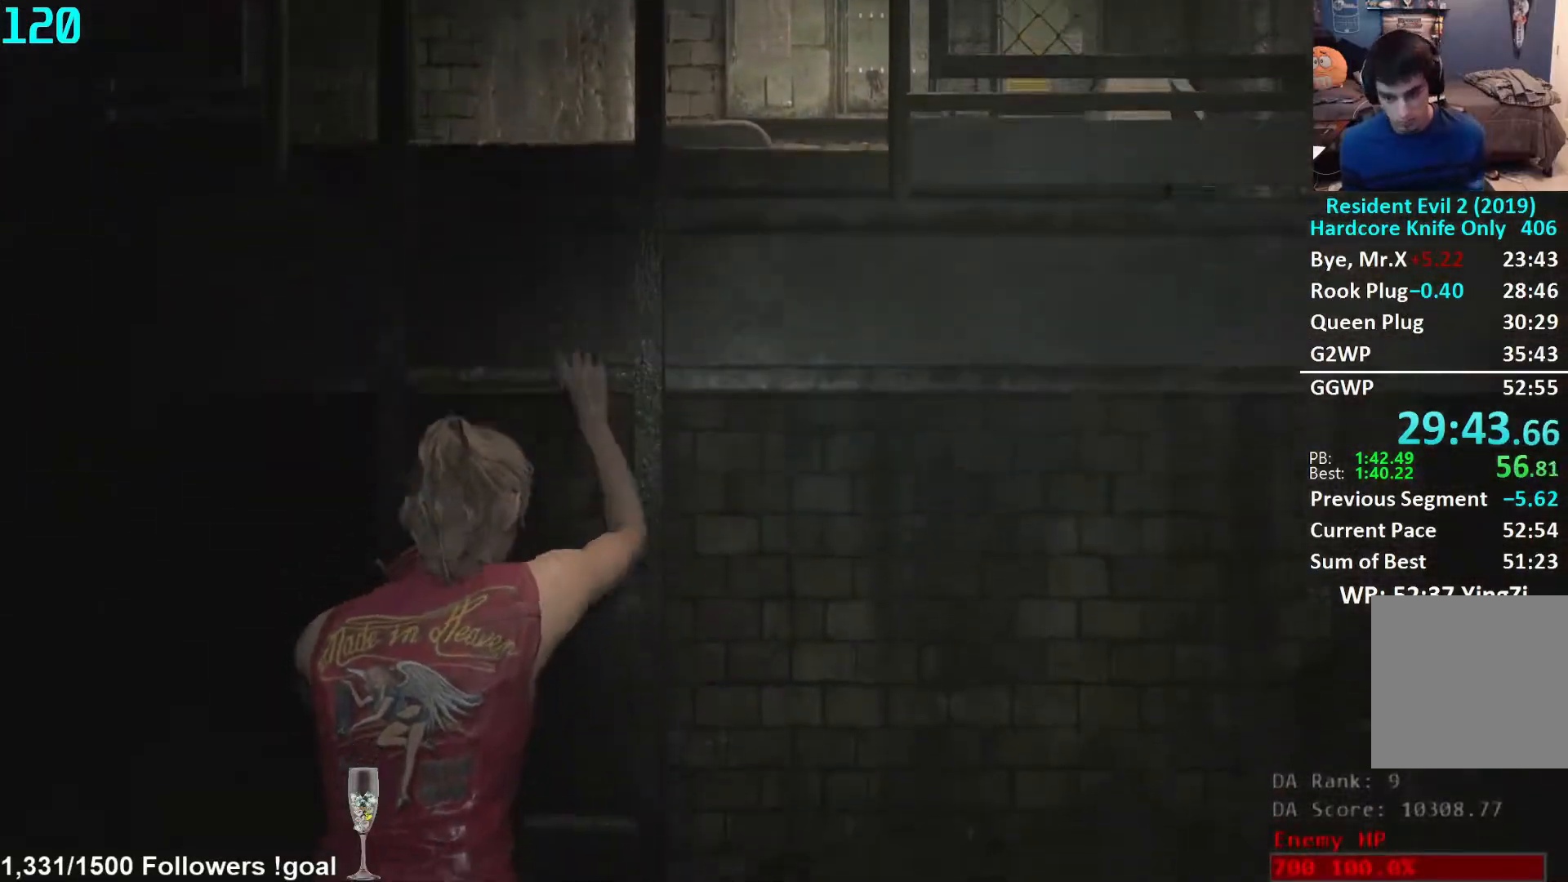
{"buttons": [], "left_stick": "down", "right_stick": "center", "events": []}
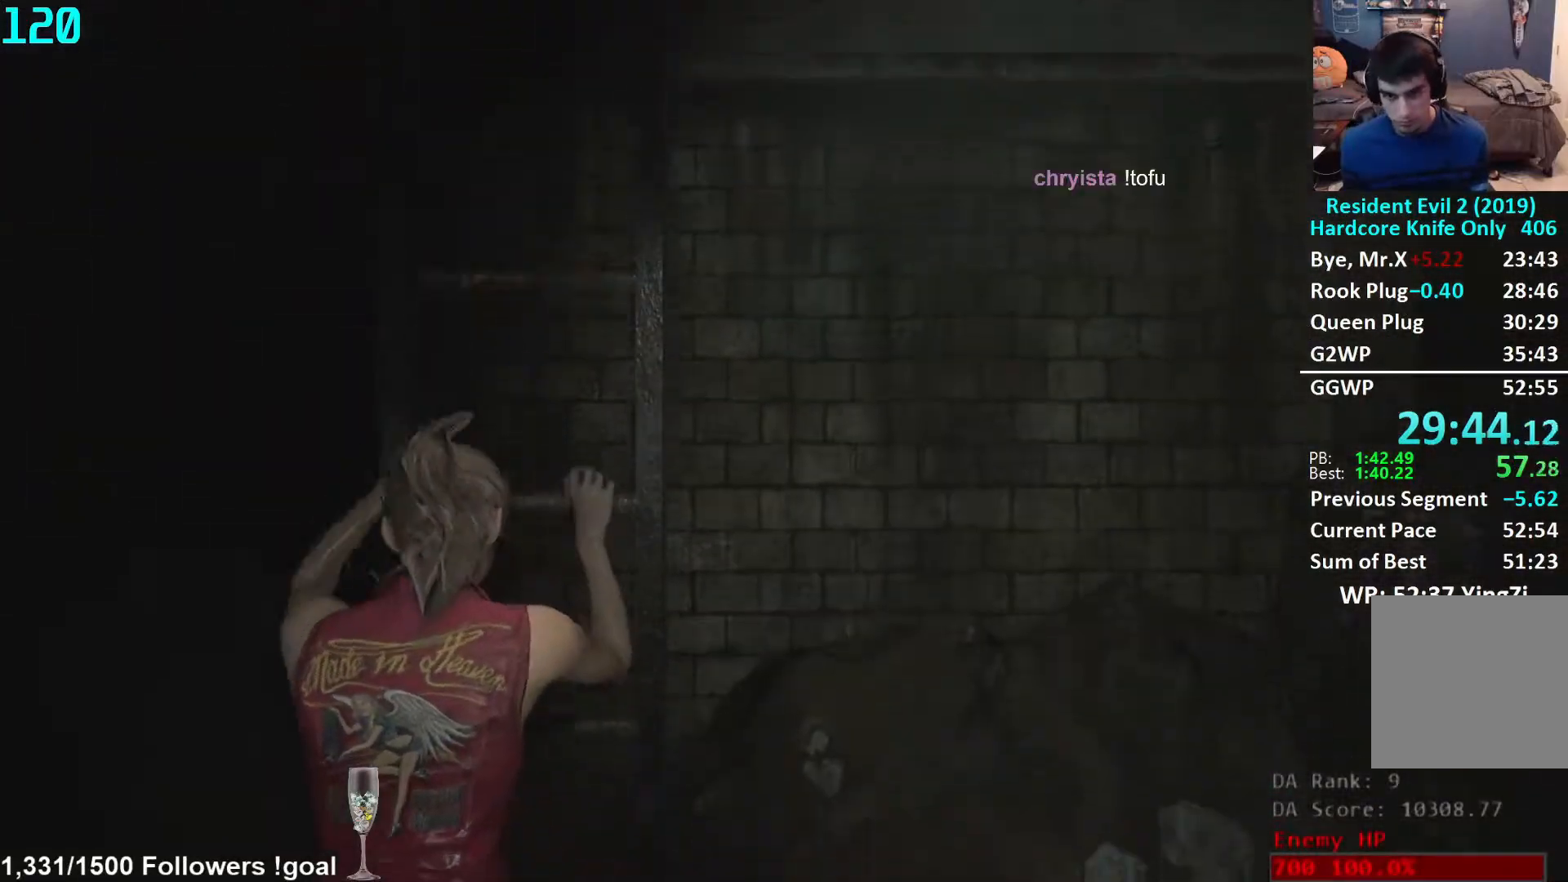
{"buttons": [], "left_stick": "down", "right_stick": "center", "events": []}
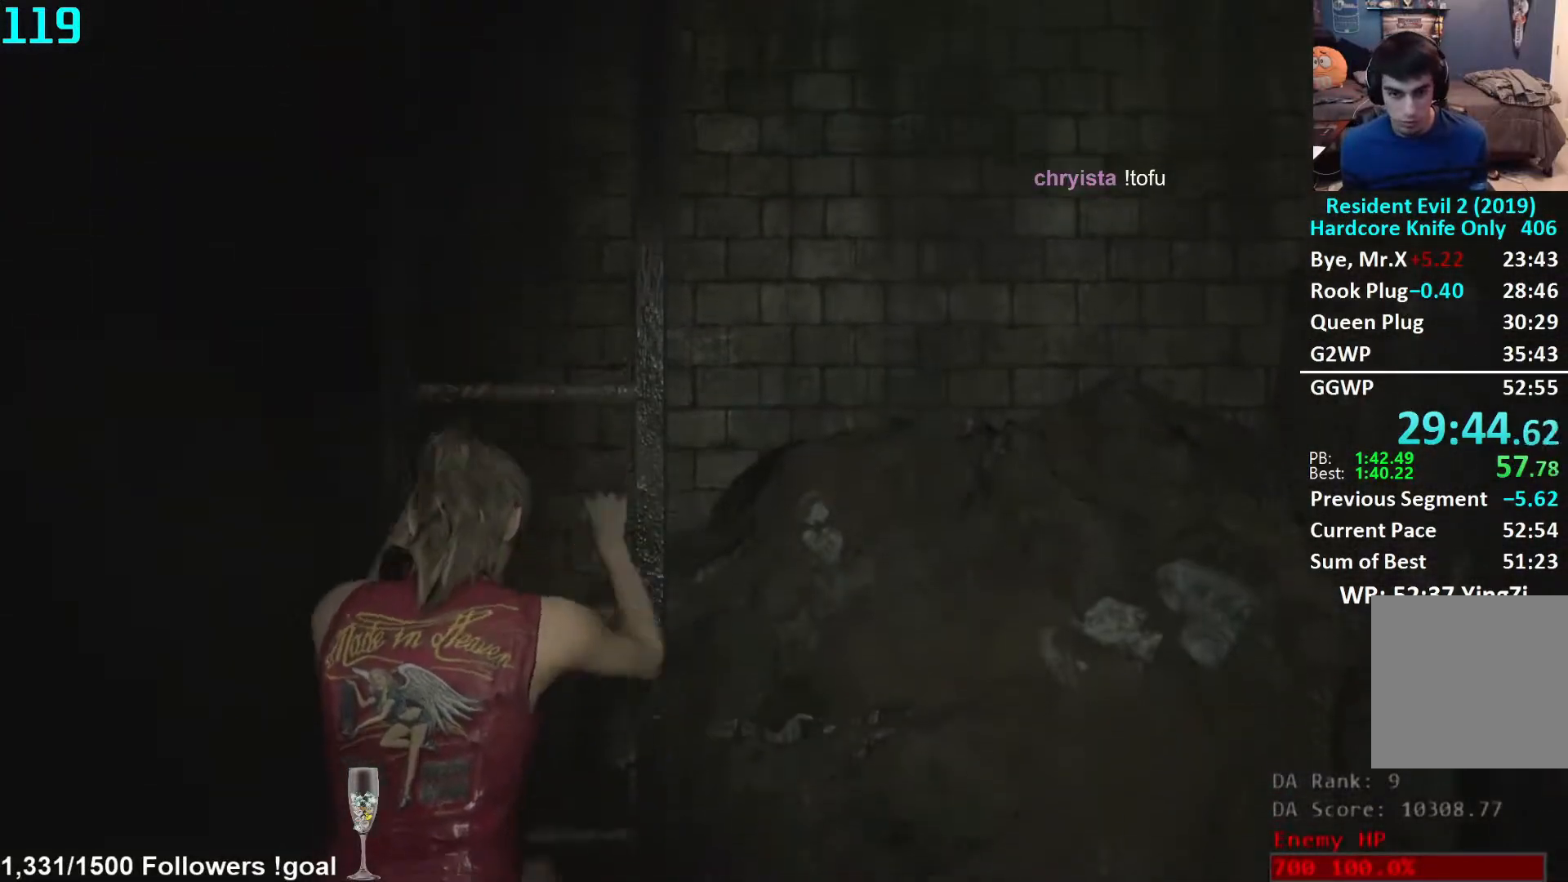
{"buttons": [], "left_stick": "down", "right_stick": "center", "events": []}
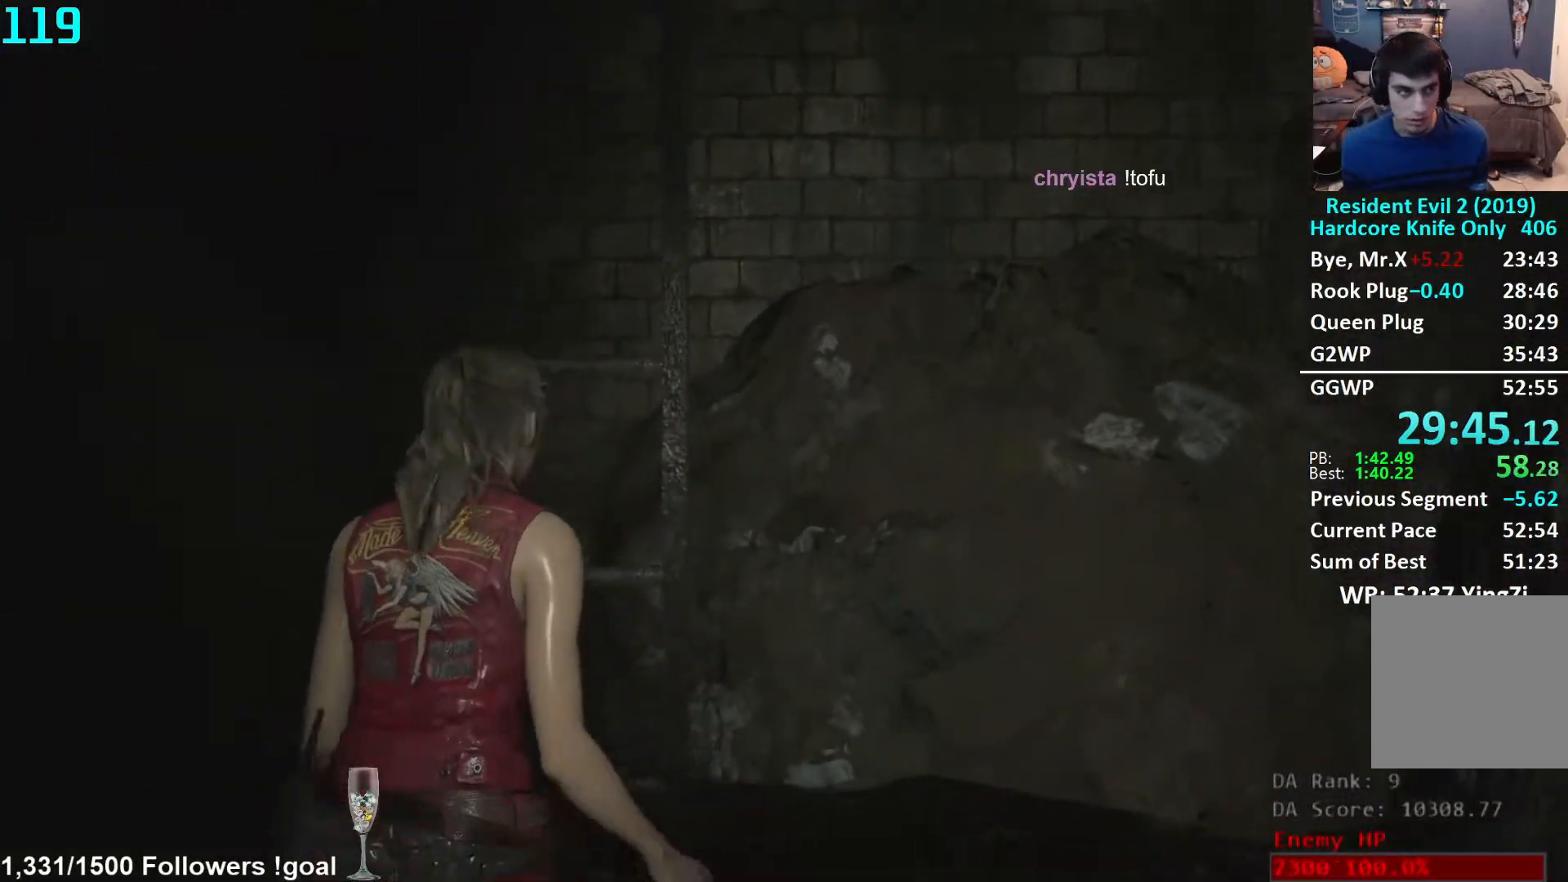
{"buttons": [], "left_stick": "down", "right_stick": "right", "events": [[167, "L3", "down"], [217, "right_stick", "right"], [317, "L3", "up"]]}
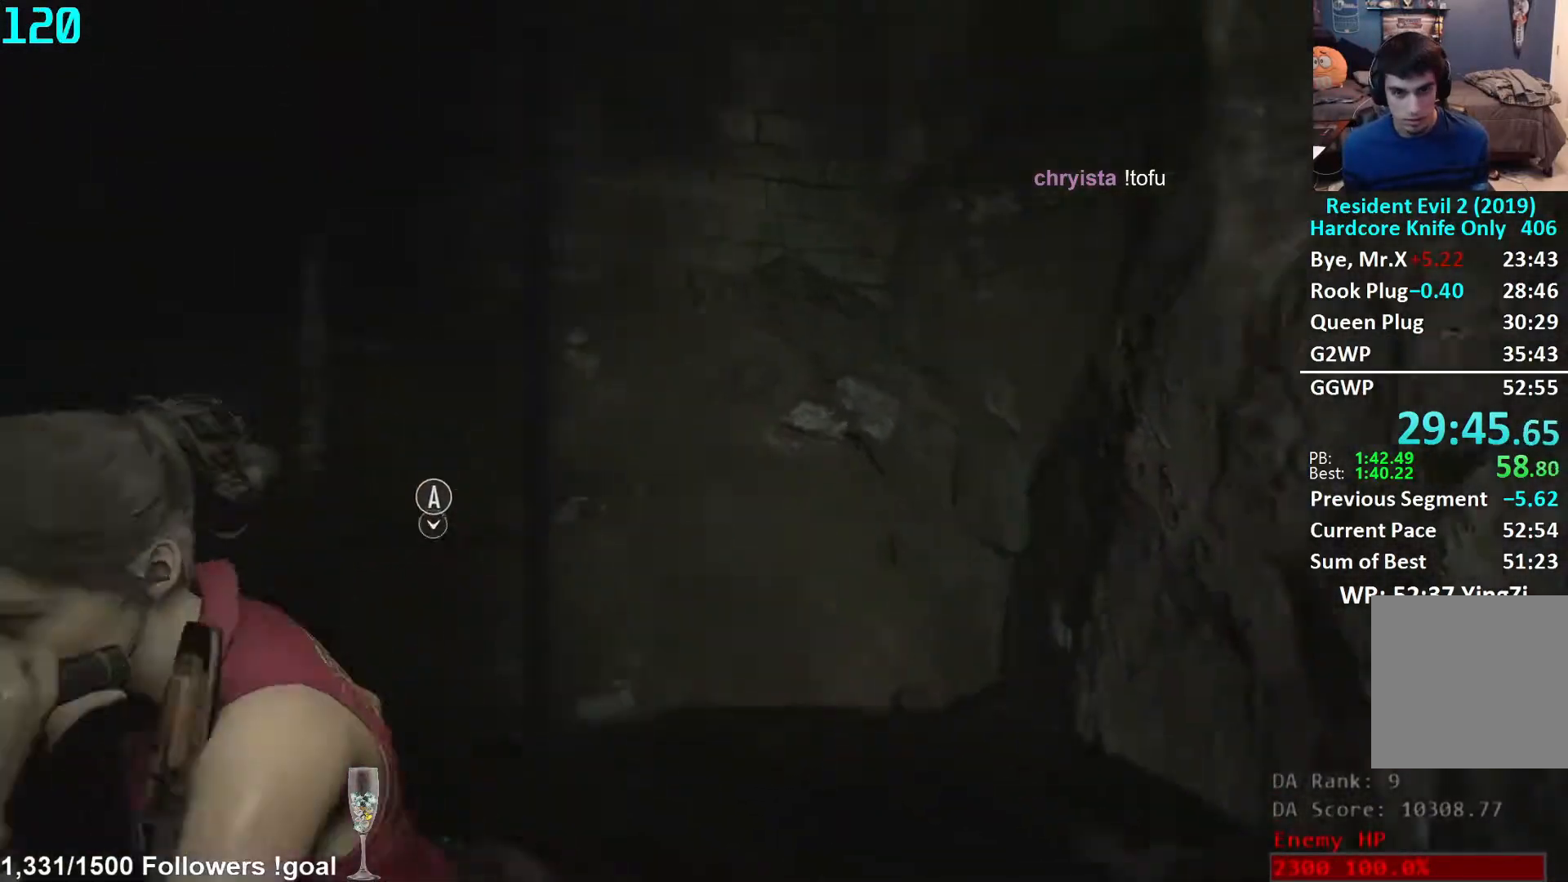
{"buttons": [], "left_stick": "right", "right_stick": "right", "events": [[183, "left_stick", "down-right"], [300, "left_stick", "right"]]}
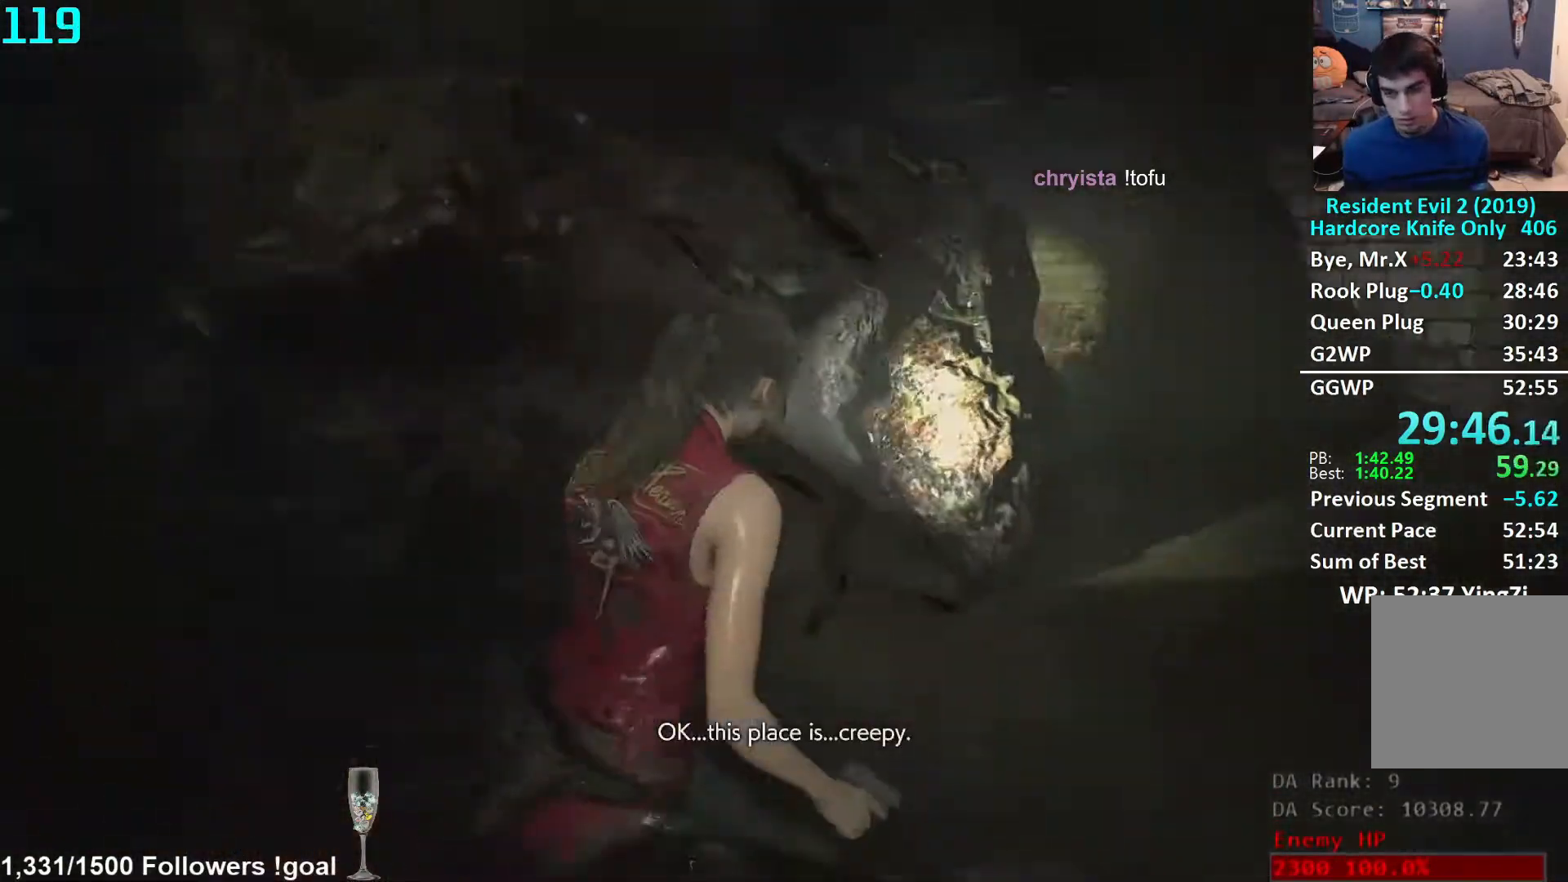
{"buttons": [], "left_stick": "up-right", "right_stick": "center", "events": [[17, "left_stick", "up-right"], [67, "right_stick", "center"]]}
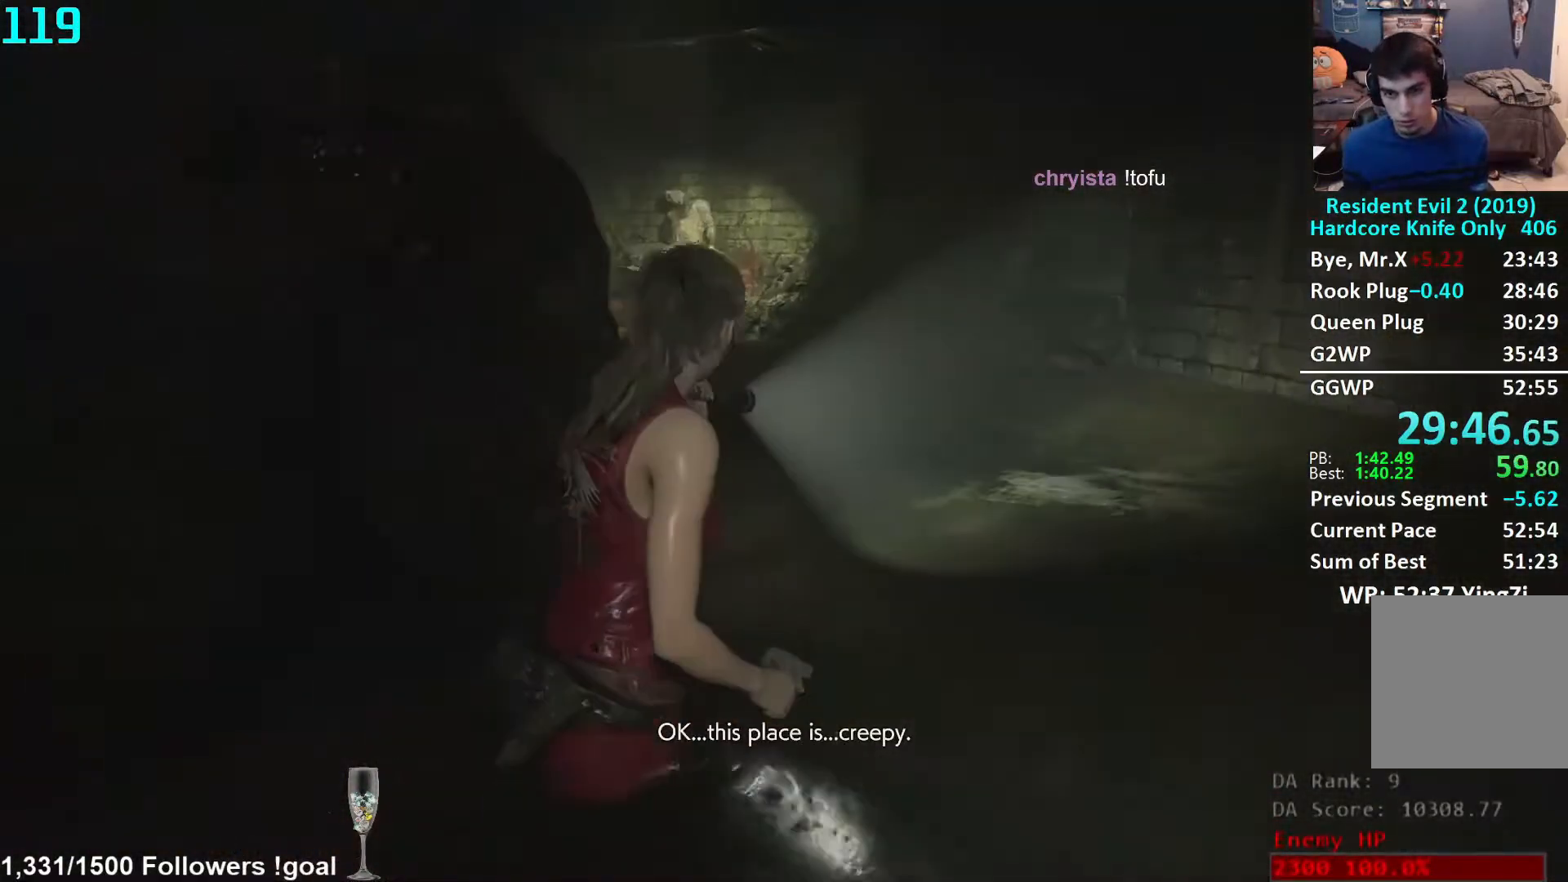
{"buttons": [], "left_stick": "up", "right_stick": "center", "events": [[33, "left_stick", "up"], [233, "right_stick", "left"], [450, "right_stick", "center"]]}
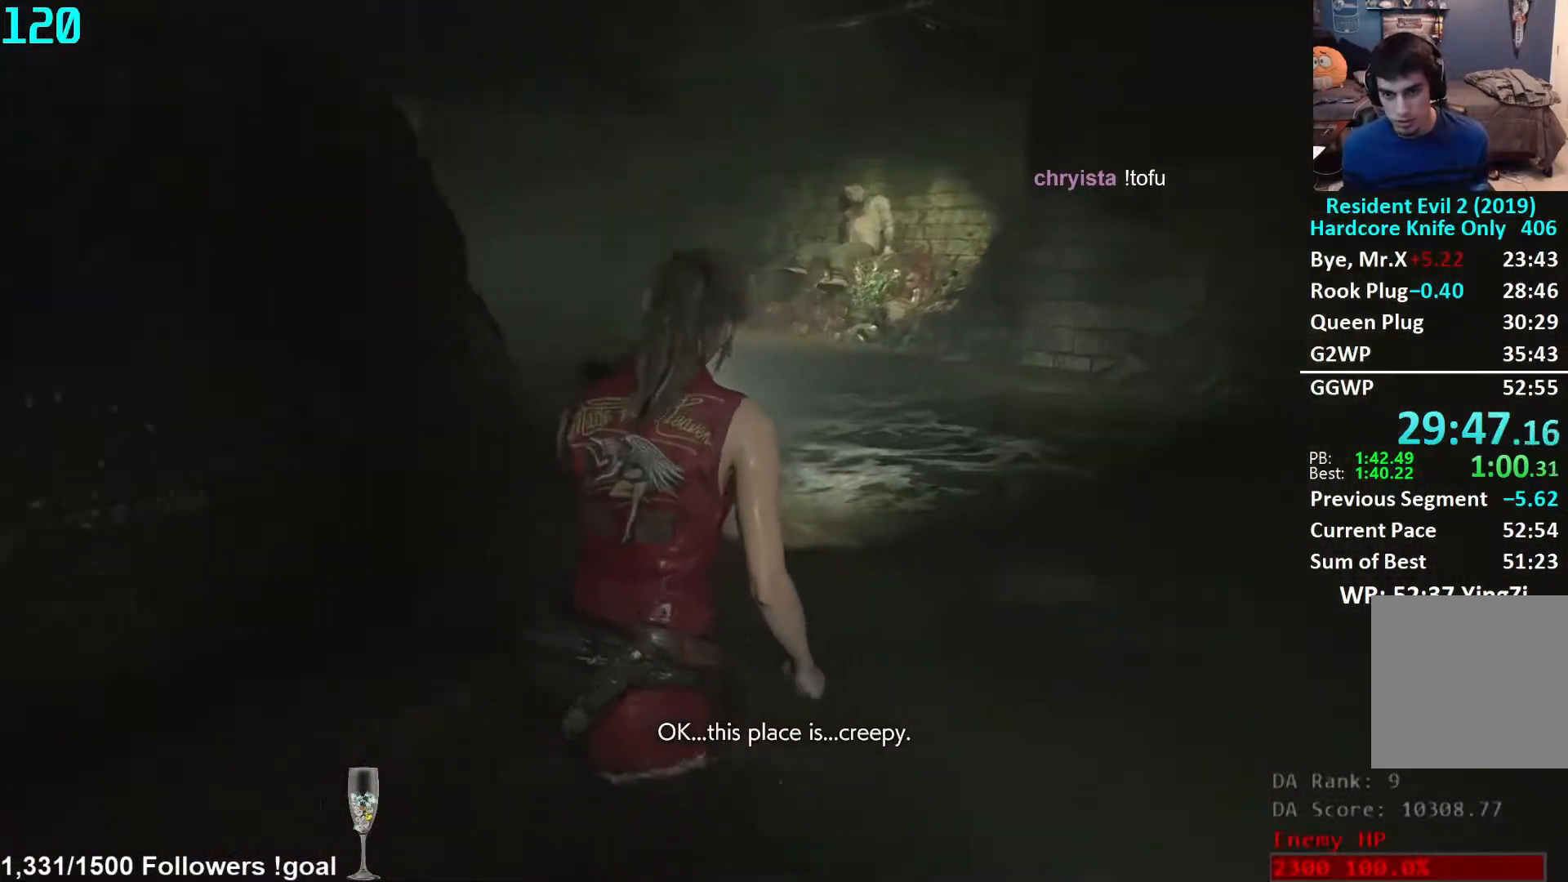
{"buttons": [], "left_stick": "up", "right_stick": "left", "events": [[83, "right_stick", "left"], [267, "right_stick", "center"], [383, "right_stick", "left"]]}
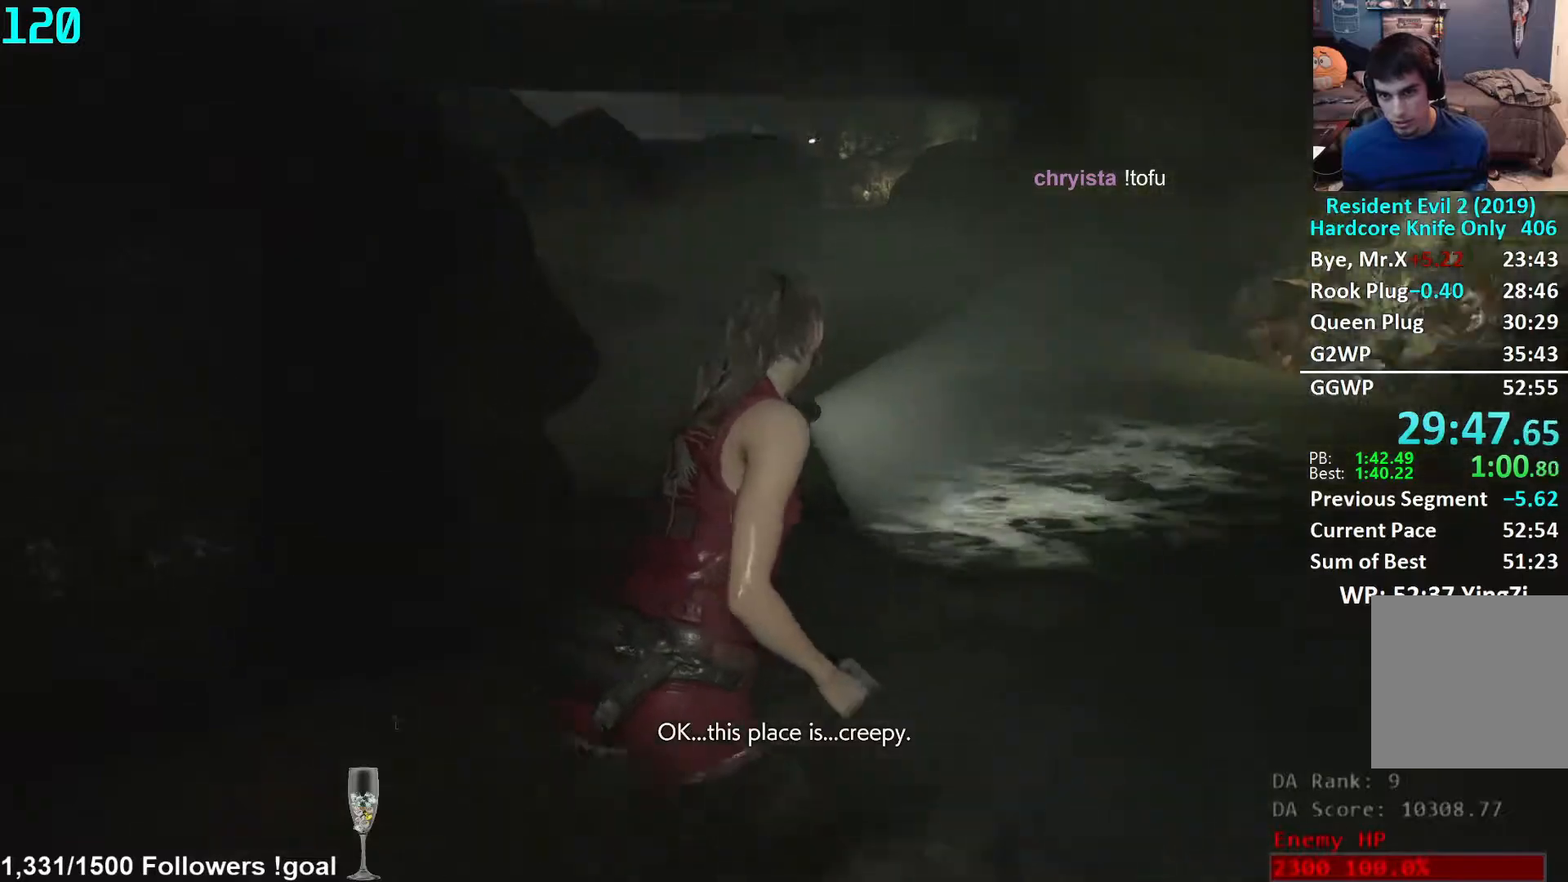
{"buttons": [], "left_stick": "up", "right_stick": "left", "events": [[267, "right_stick", "center"], [350, "right_stick", "left"]]}
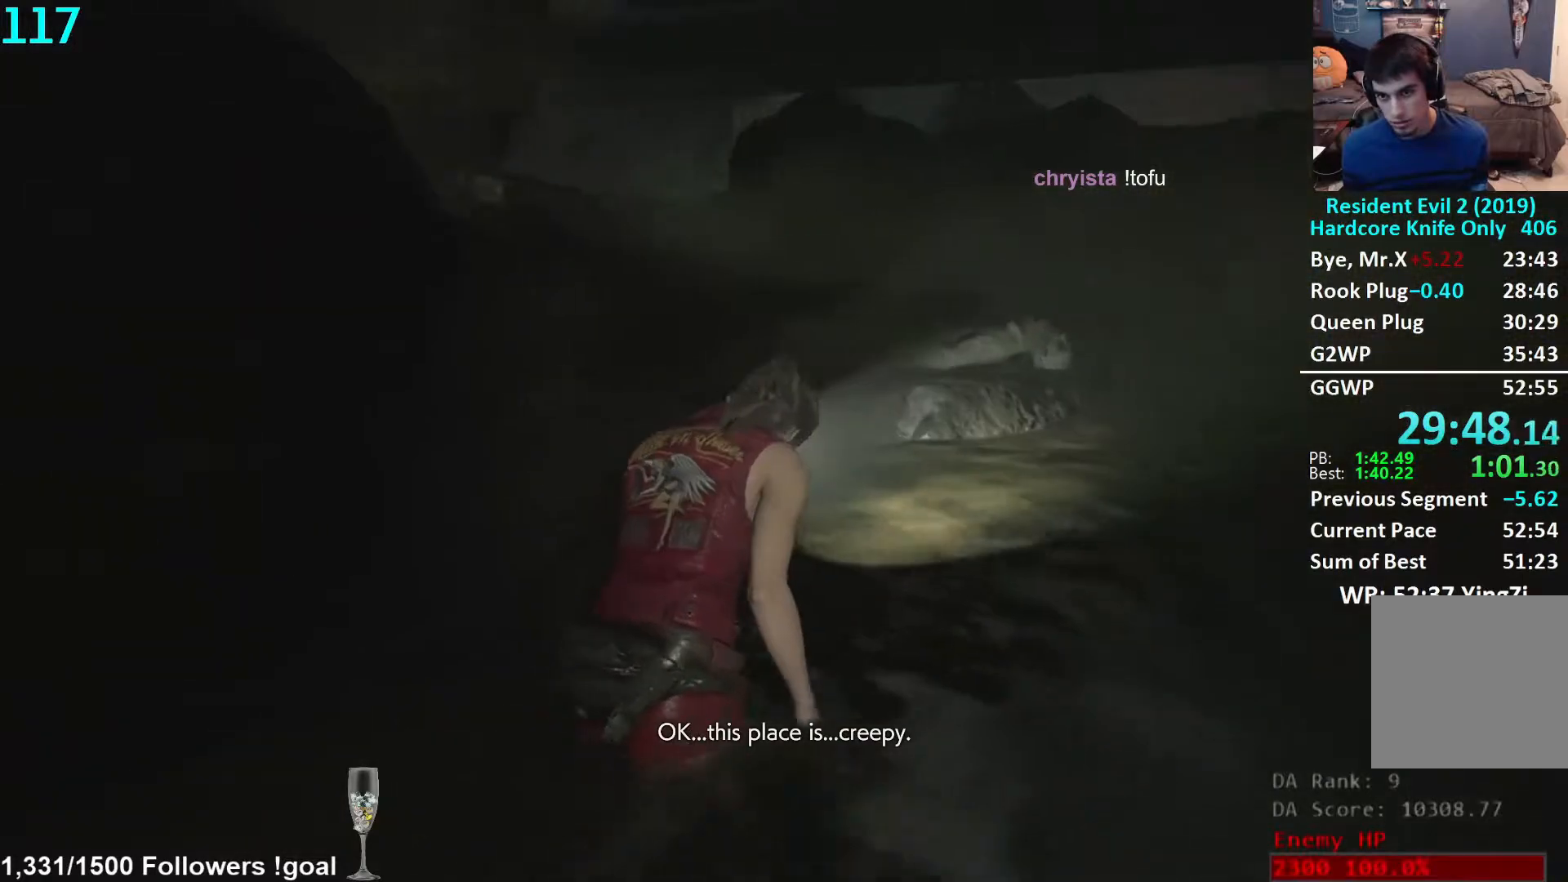
{"buttons": [], "left_stick": "up", "right_stick": "down", "events": [[150, "right_stick", "center"], [450, "right_stick", "down"]]}
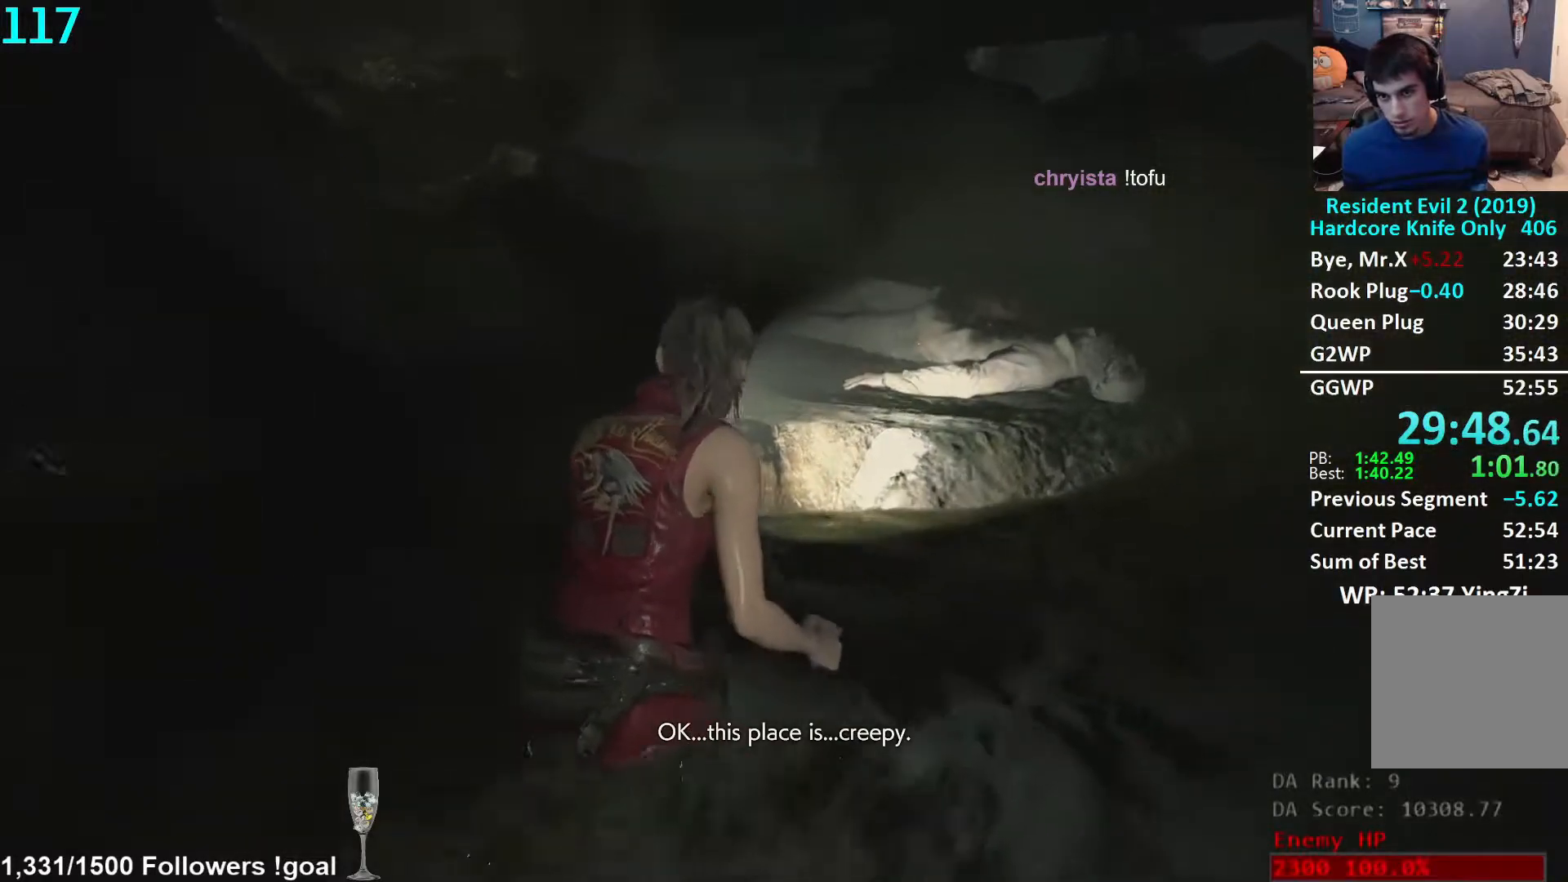
{"buttons": [], "left_stick": "up", "right_stick": "center", "events": [[50, "right_stick", "center"], [167, "A", "down"], [233, "A", "up"], [300, "A", "down"], [350, "A", "up"], [433, "A", "down"], [467, "A", "up"]]}
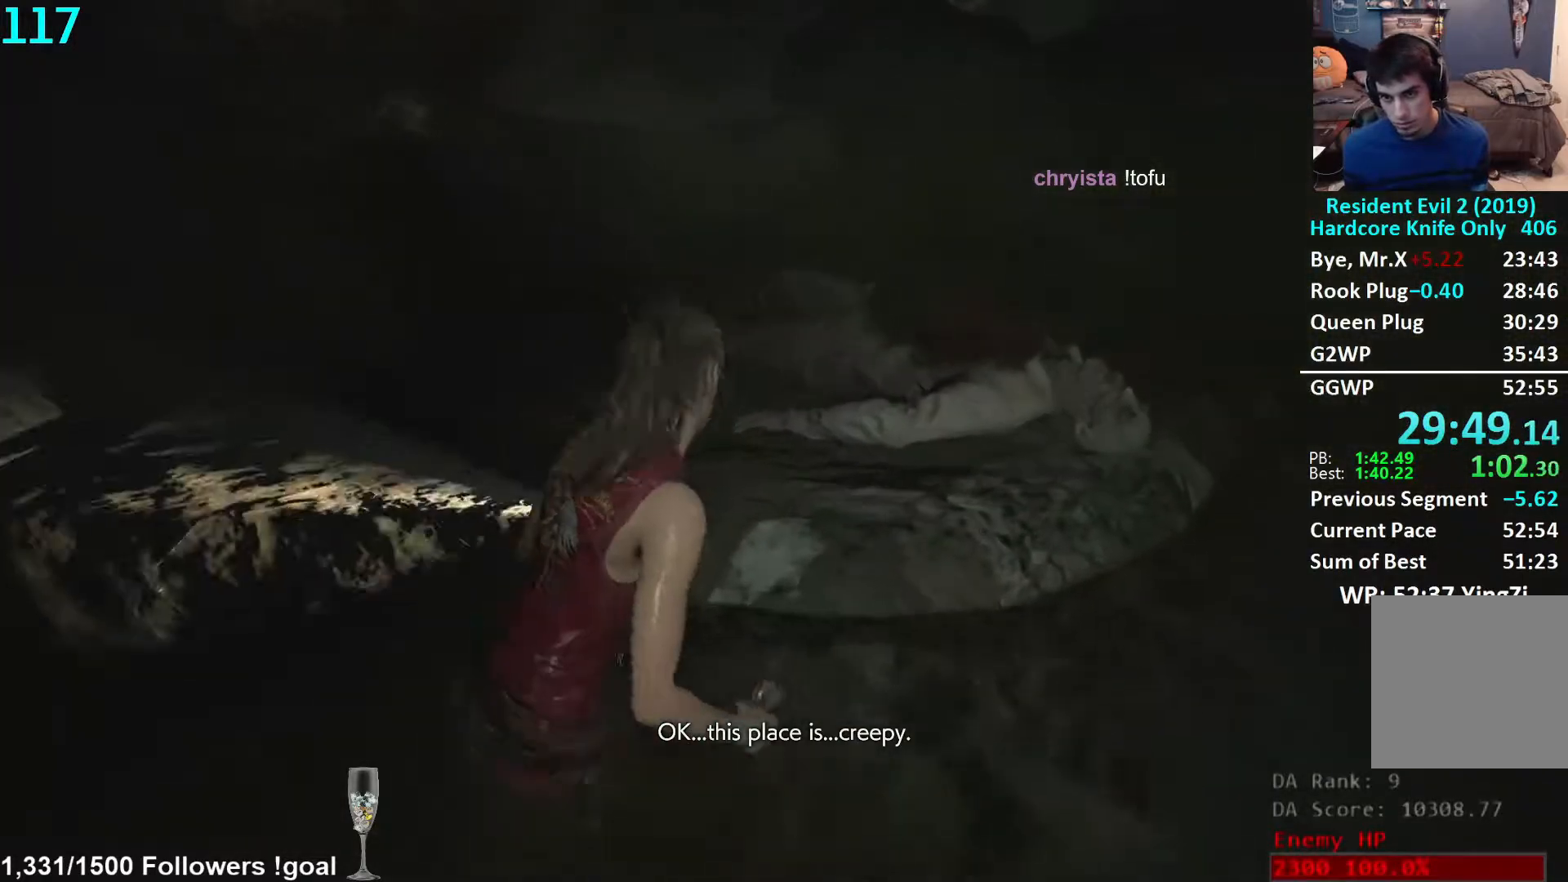
{"buttons": [], "left_stick": "center", "right_stick": "center", "events": [[67, "A", "down"], [117, "A", "up"], [300, "left_stick", "center"], [317, "right_stick", "left"], [483, "right_stick", "center"]]}
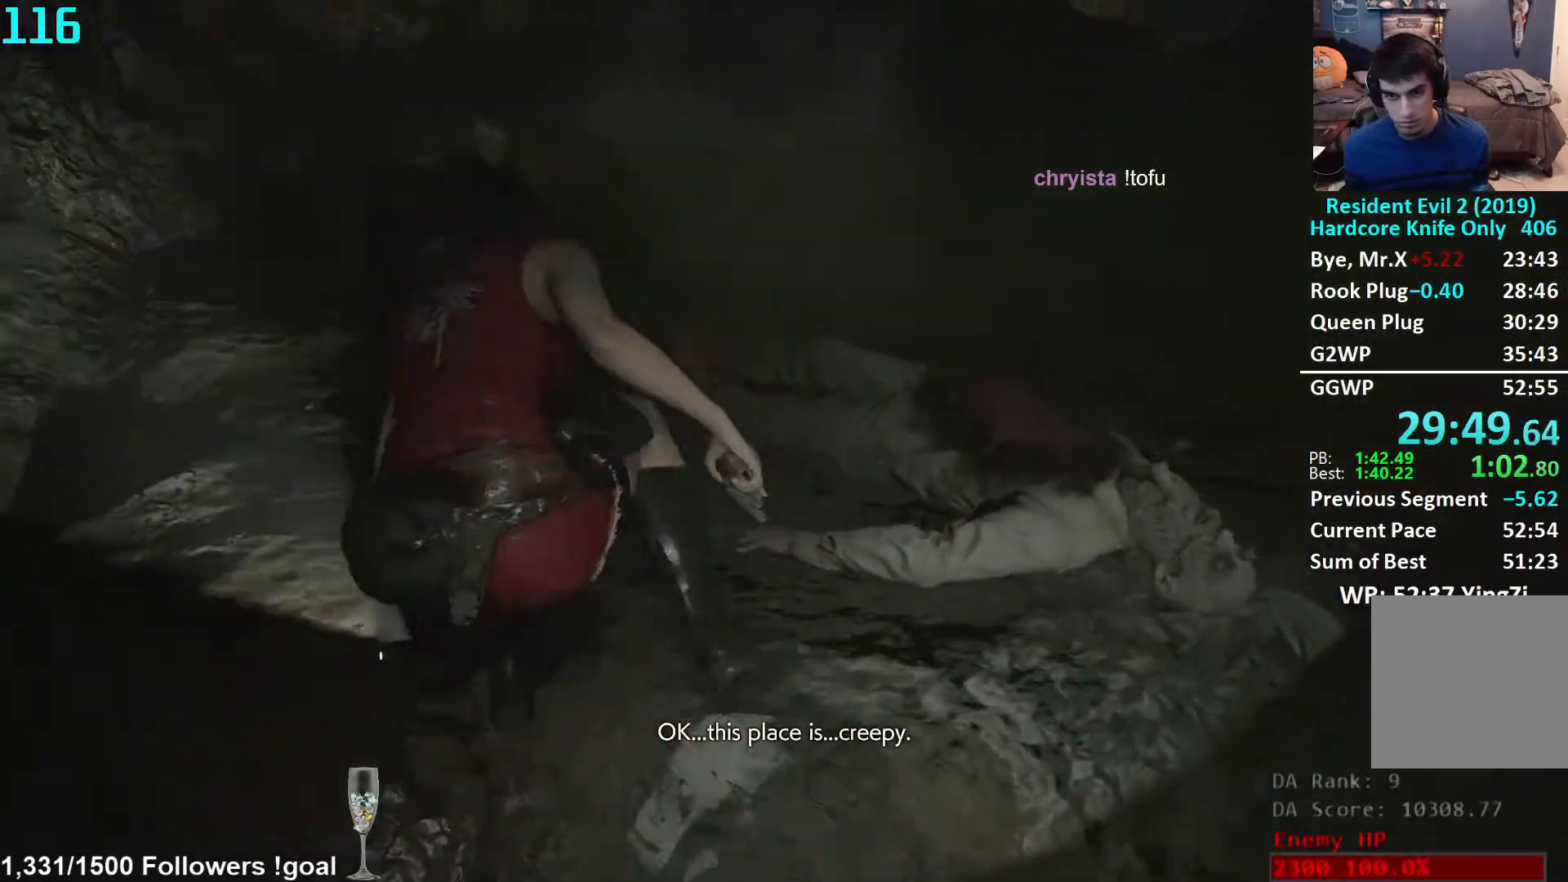
{"buttons": ["L3"], "left_stick": "up", "right_stick": "center", "events": [[117, "left_stick", "up"], [317, "L3", "down"], [433, "L3", "up"], [500, "L3", "down"]]}
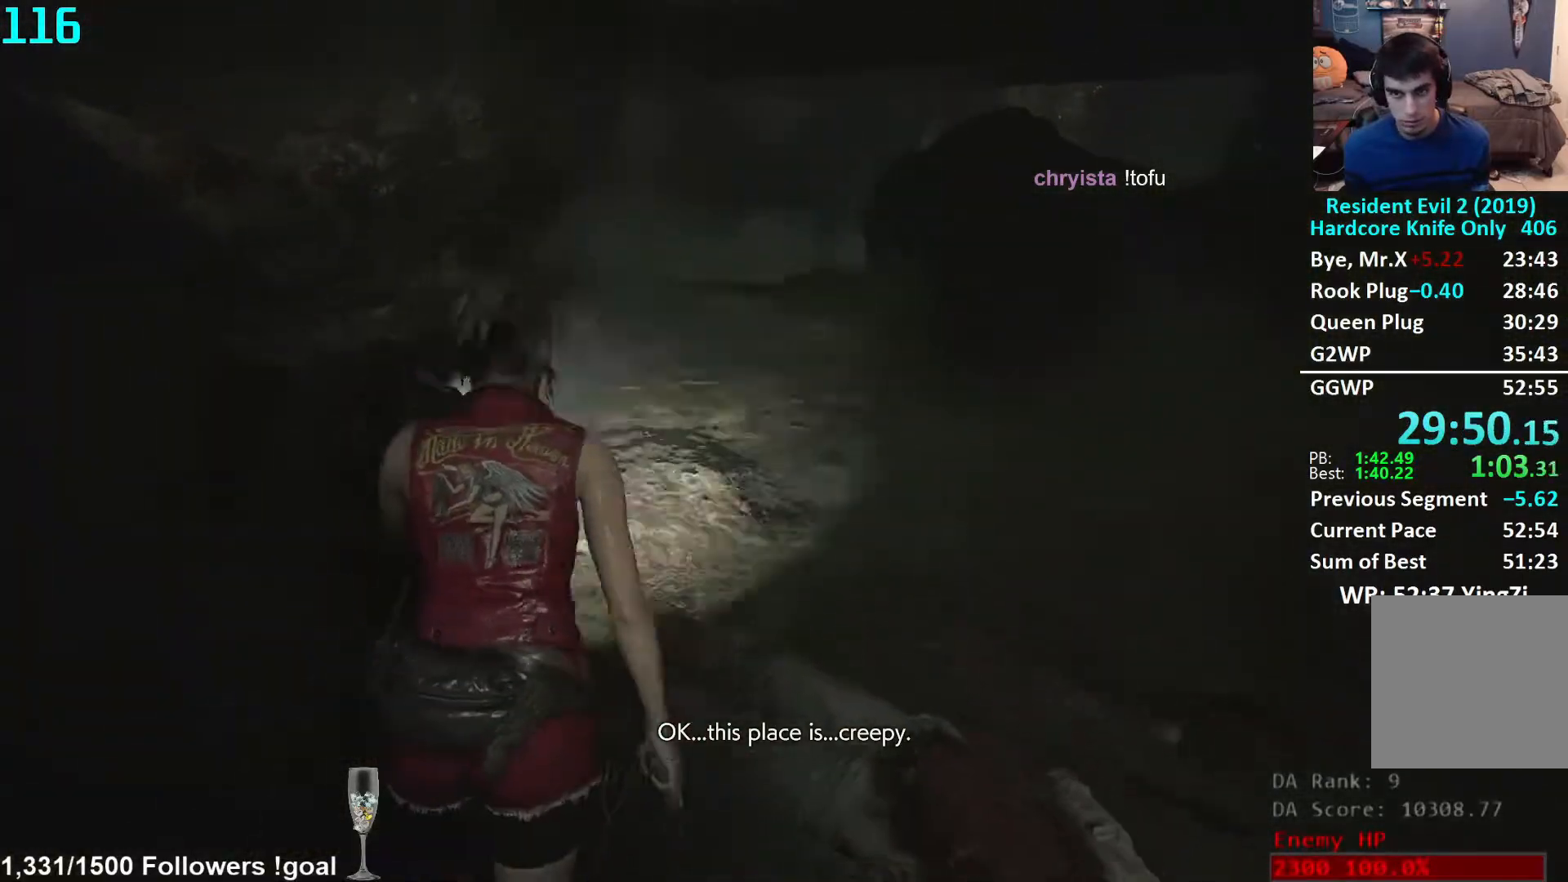
{"buttons": [], "left_stick": "up", "right_stick": "right"}
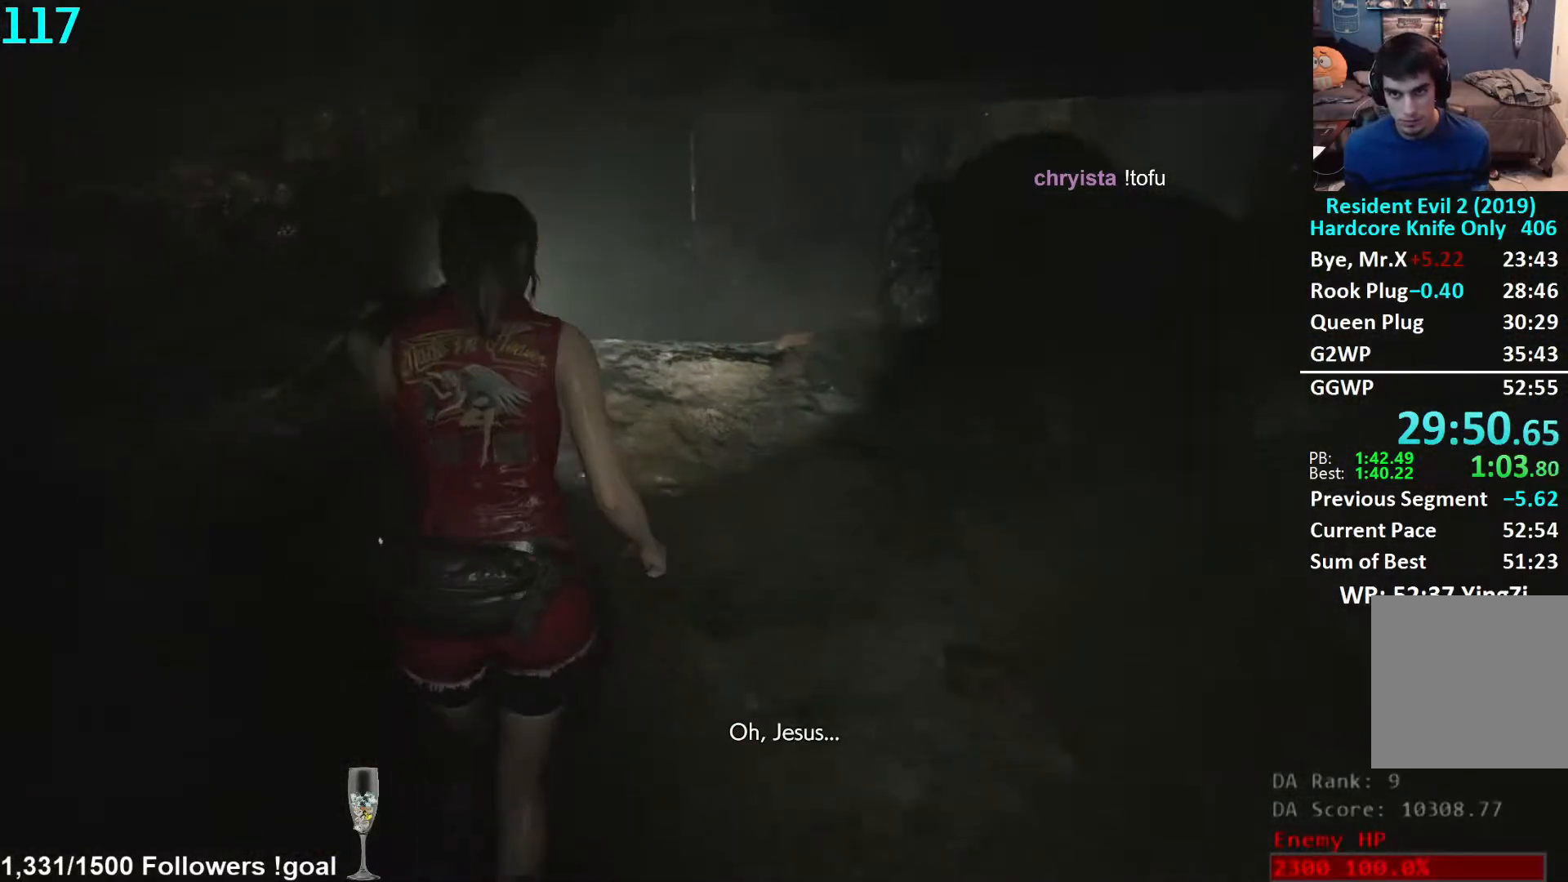
{"buttons": [], "left_stick": "up", "right_stick": "down-right", "events": [[150, "right_stick", "down-right"]]}
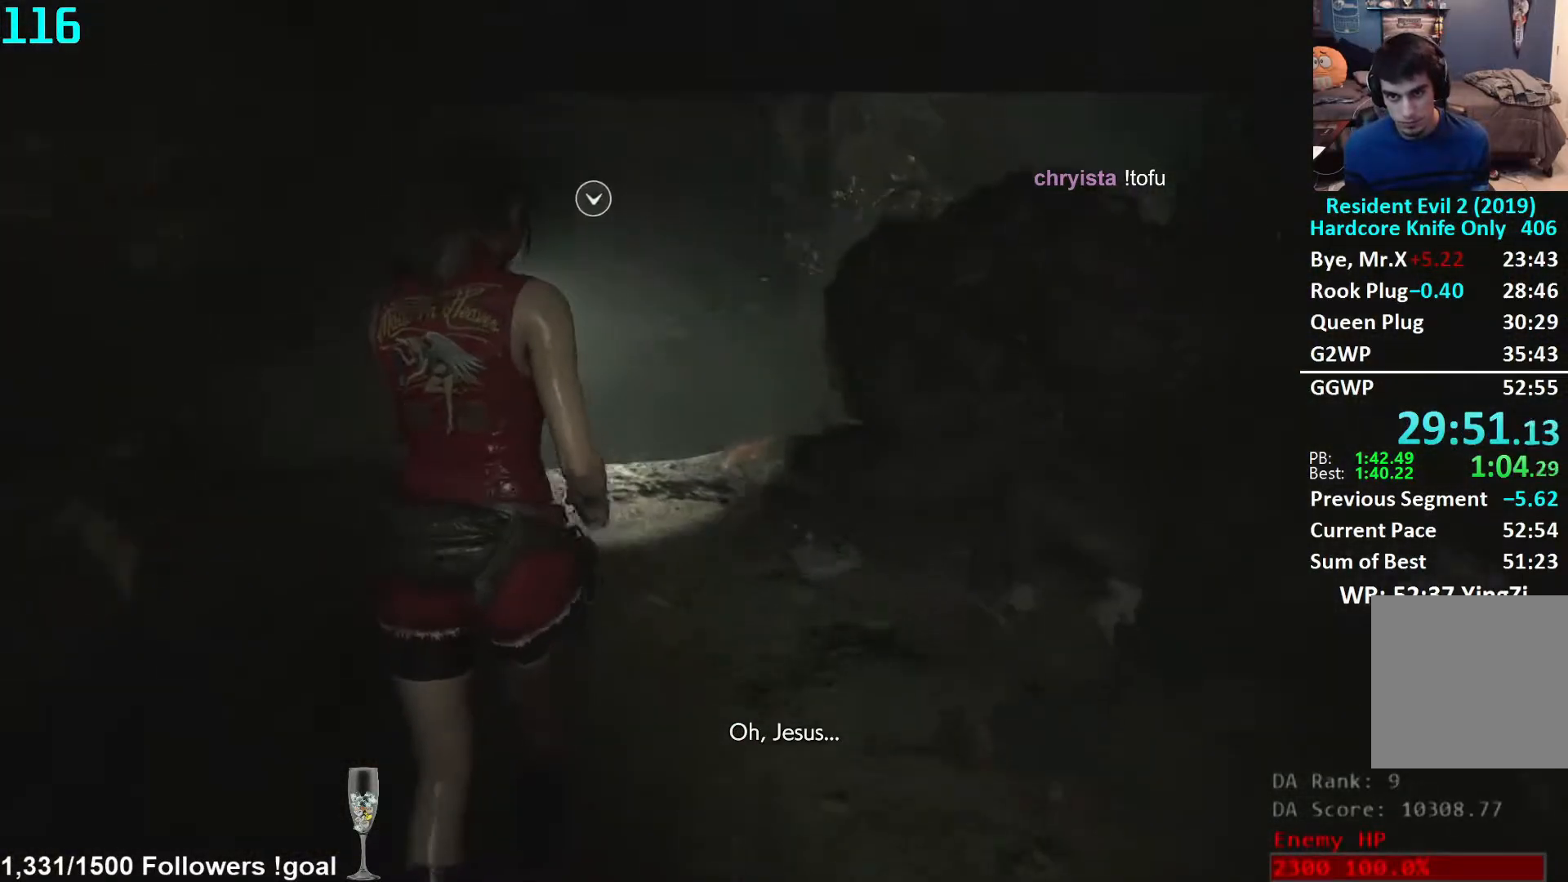
{"buttons": ["A"], "left_stick": "up", "right_stick": "center", "events": [[133, "right_stick", "center"], [233, "A", "down"]]}
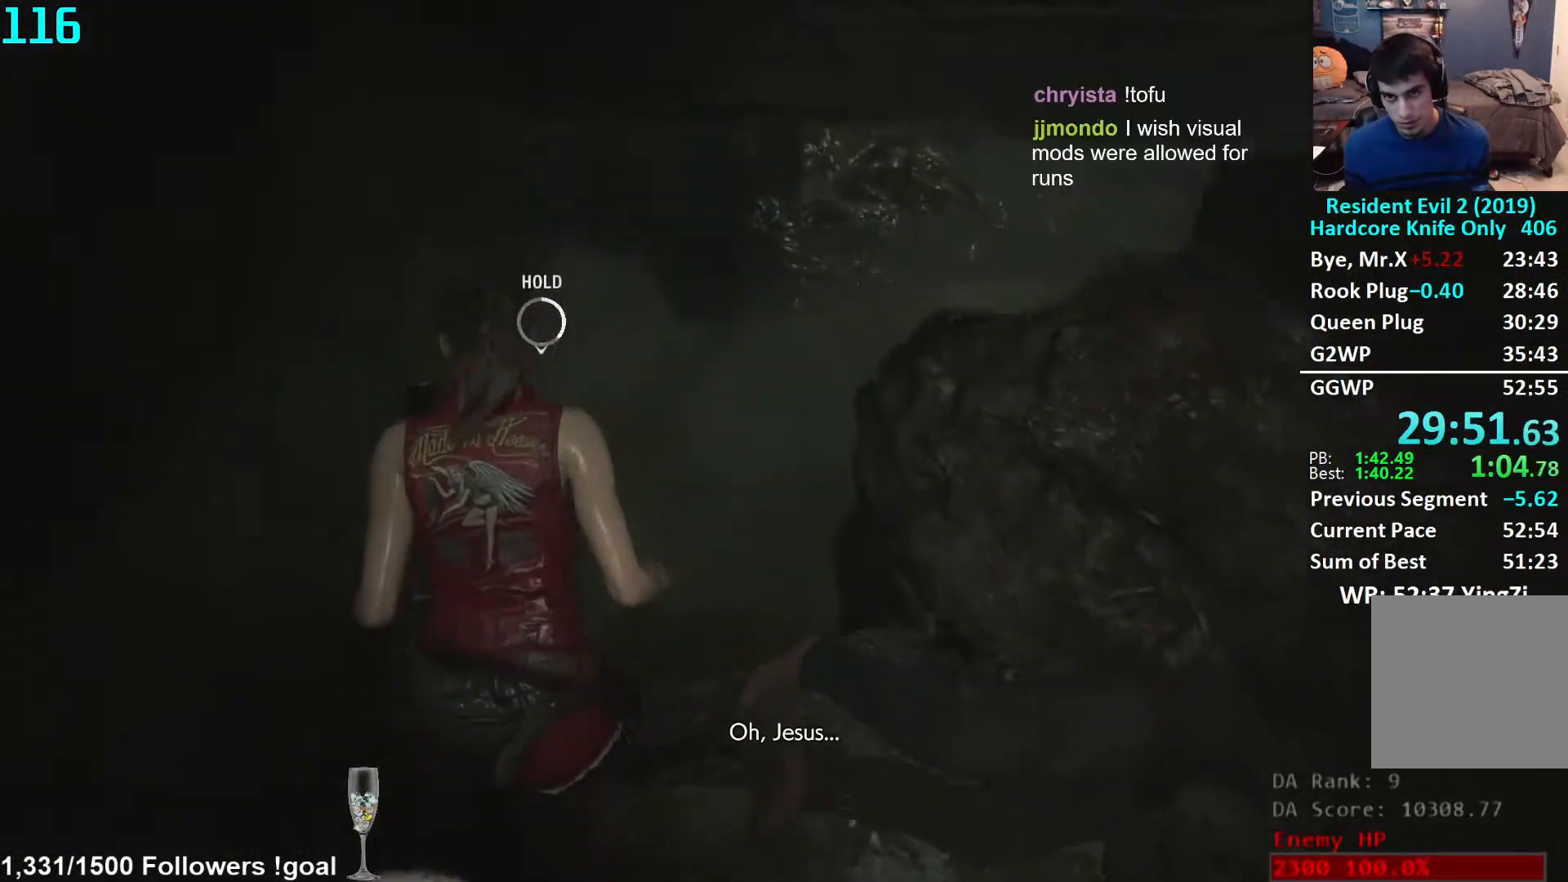
{"buttons": ["A"], "left_stick": "up", "right_stick": "center", "events": []}
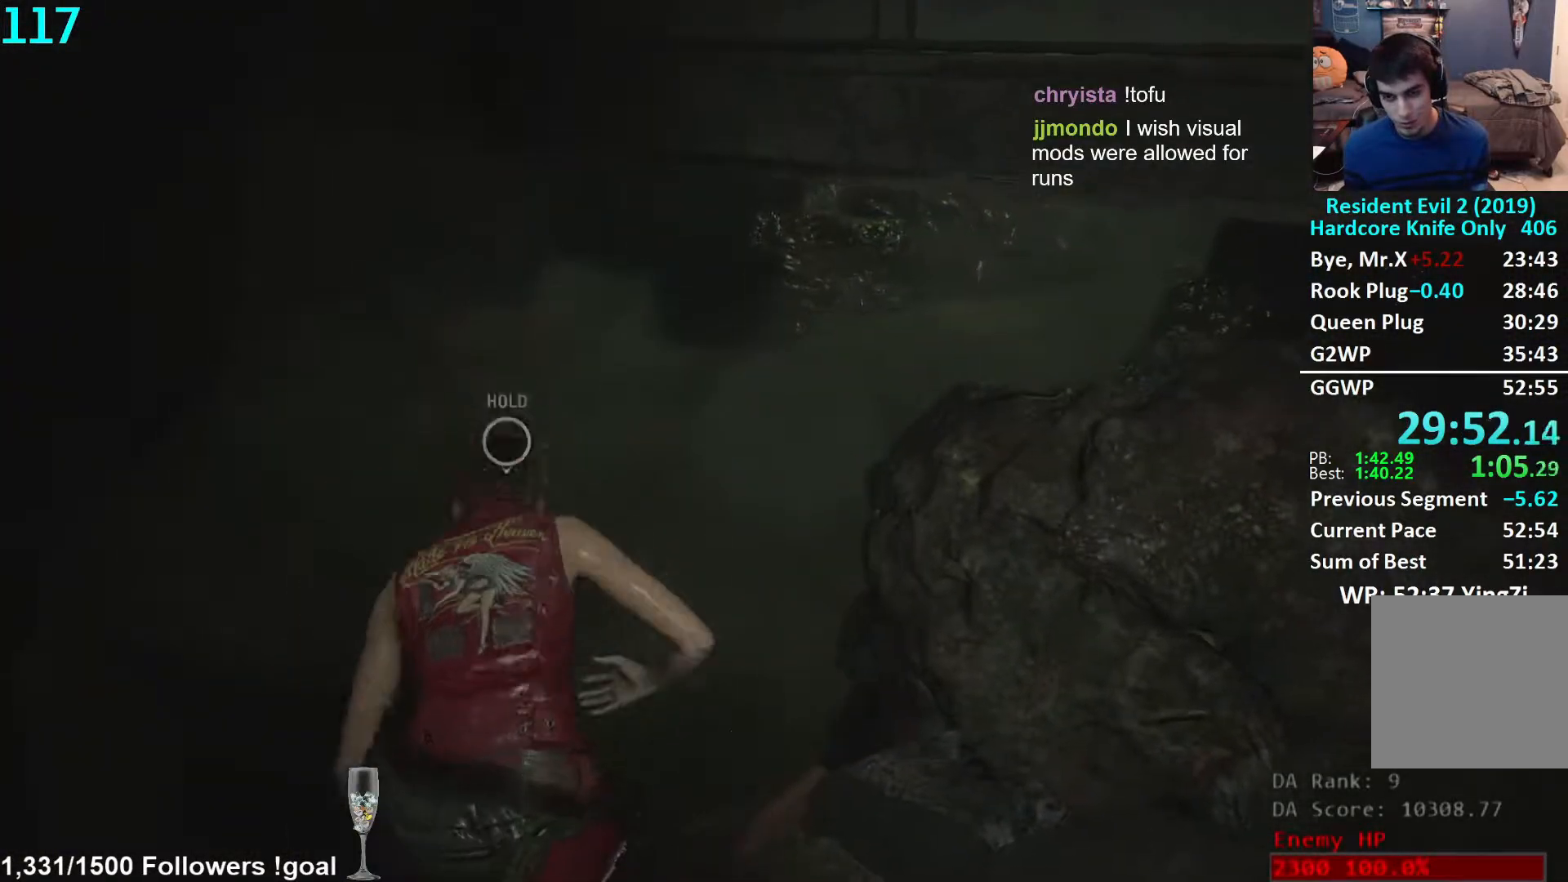
{"buttons": [], "left_stick": "up", "right_stick": "right", "events": [[183, "A", "up"], [400, "right_stick", "right"]]}
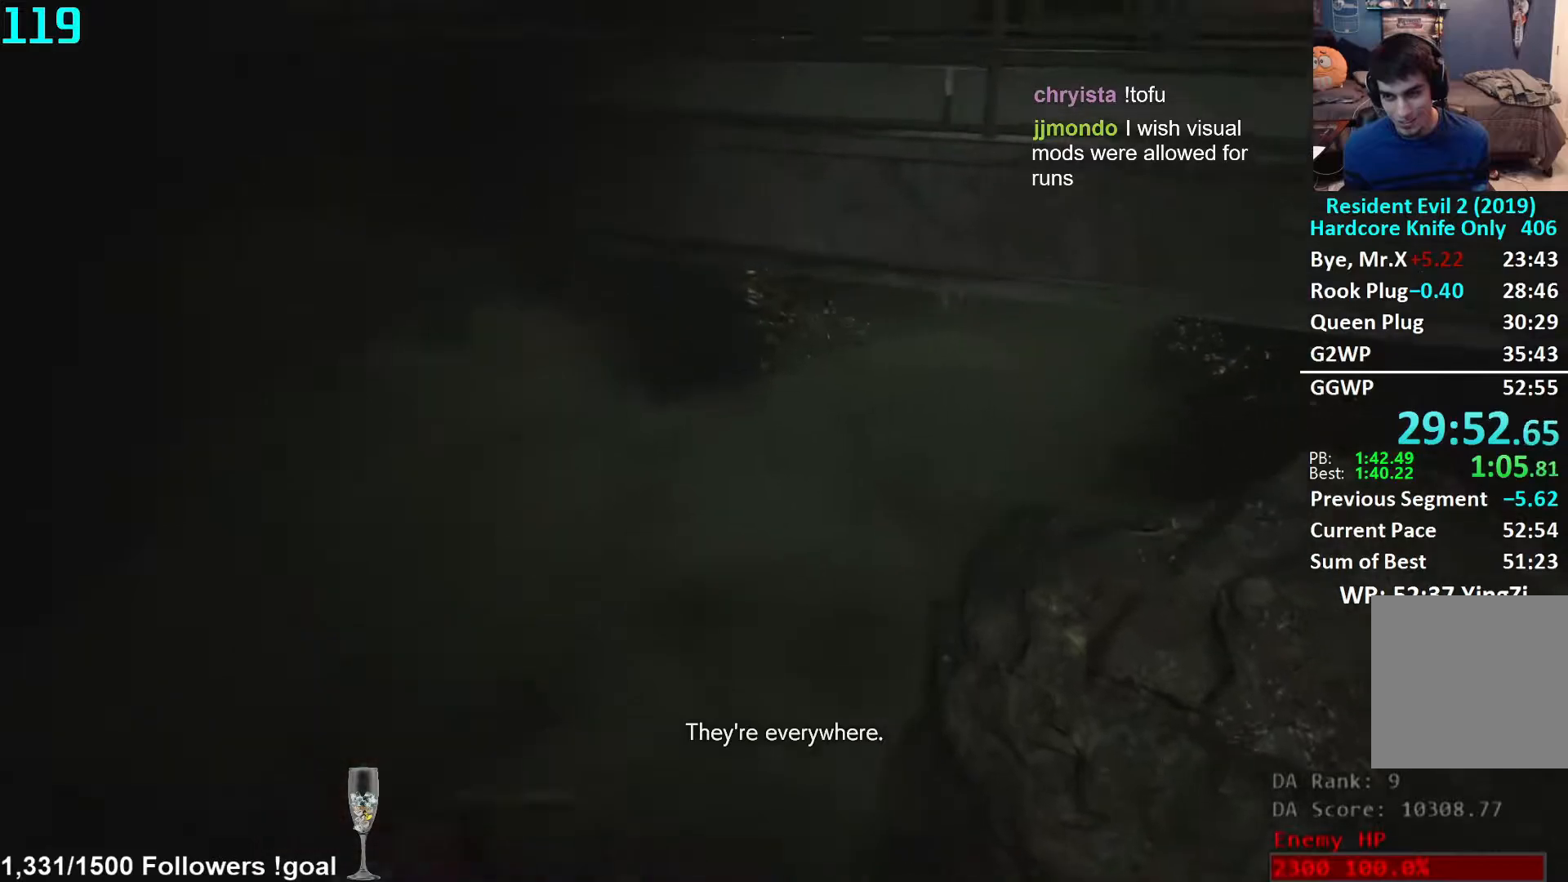
{"buttons": ["L3"], "left_stick": "up", "right_stick": "up-right", "events": [[67, "right_stick", "center"], [133, "right_stick", "right"], [300, "right_stick", "center"], [450, "L3", "down"], [450, "right_stick", "up-right"]]}
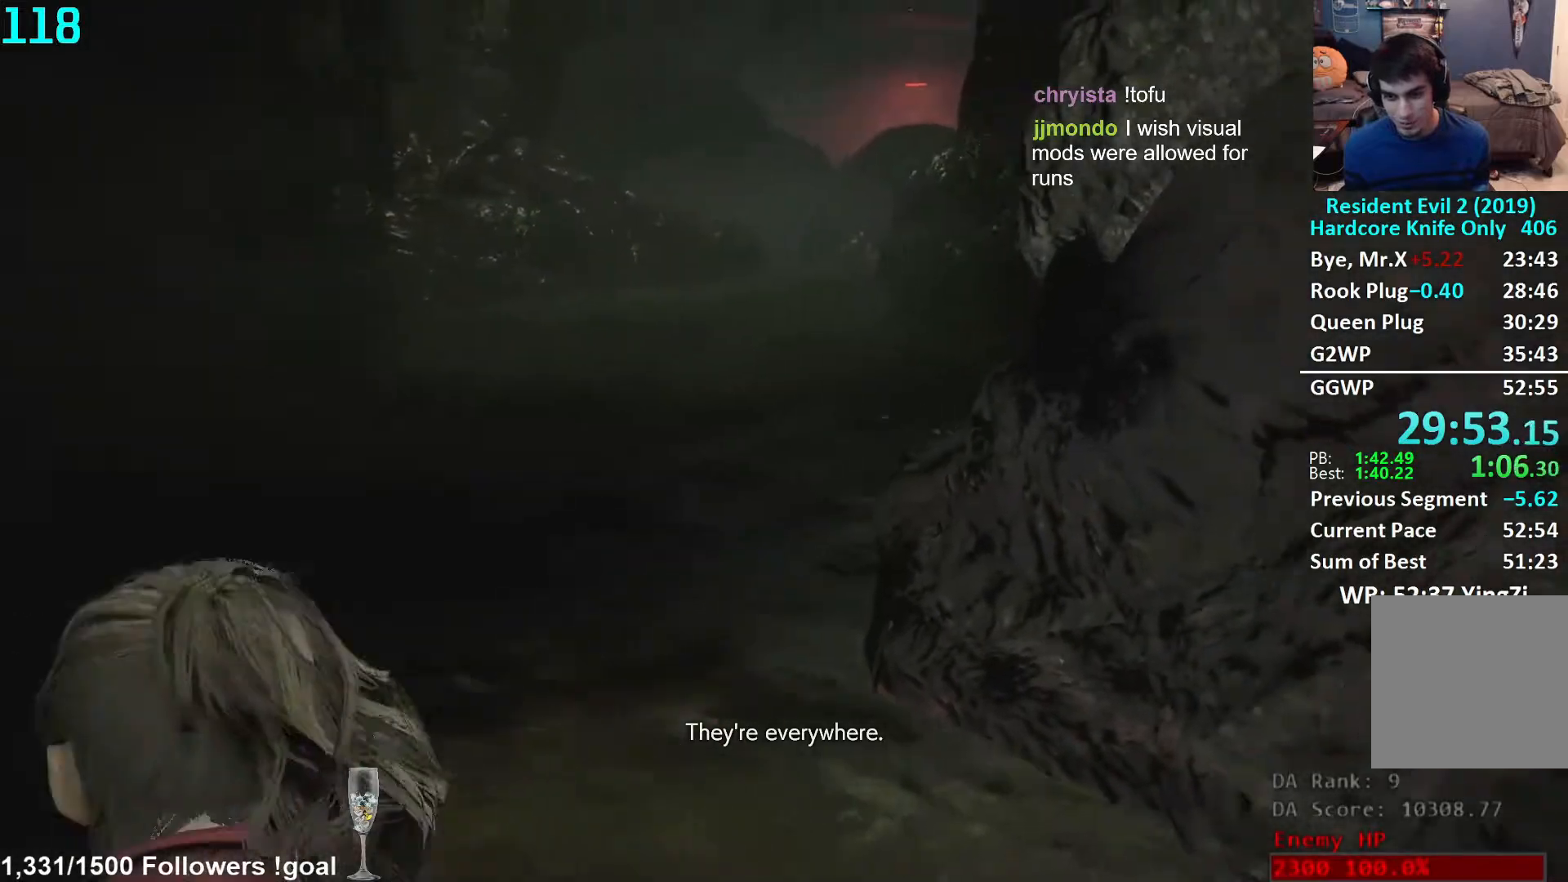
{"buttons": [], "left_stick": "up", "right_stick": "center", "events": [[67, "L3", "up"], [100, "right_stick", "center"], [117, "L3", "down"], [200, "L3", "up"], [267, "L3", "down"], [367, "right_stick", "up-right"], [383, "L3", "up"], [483, "right_stick", "center"]]}
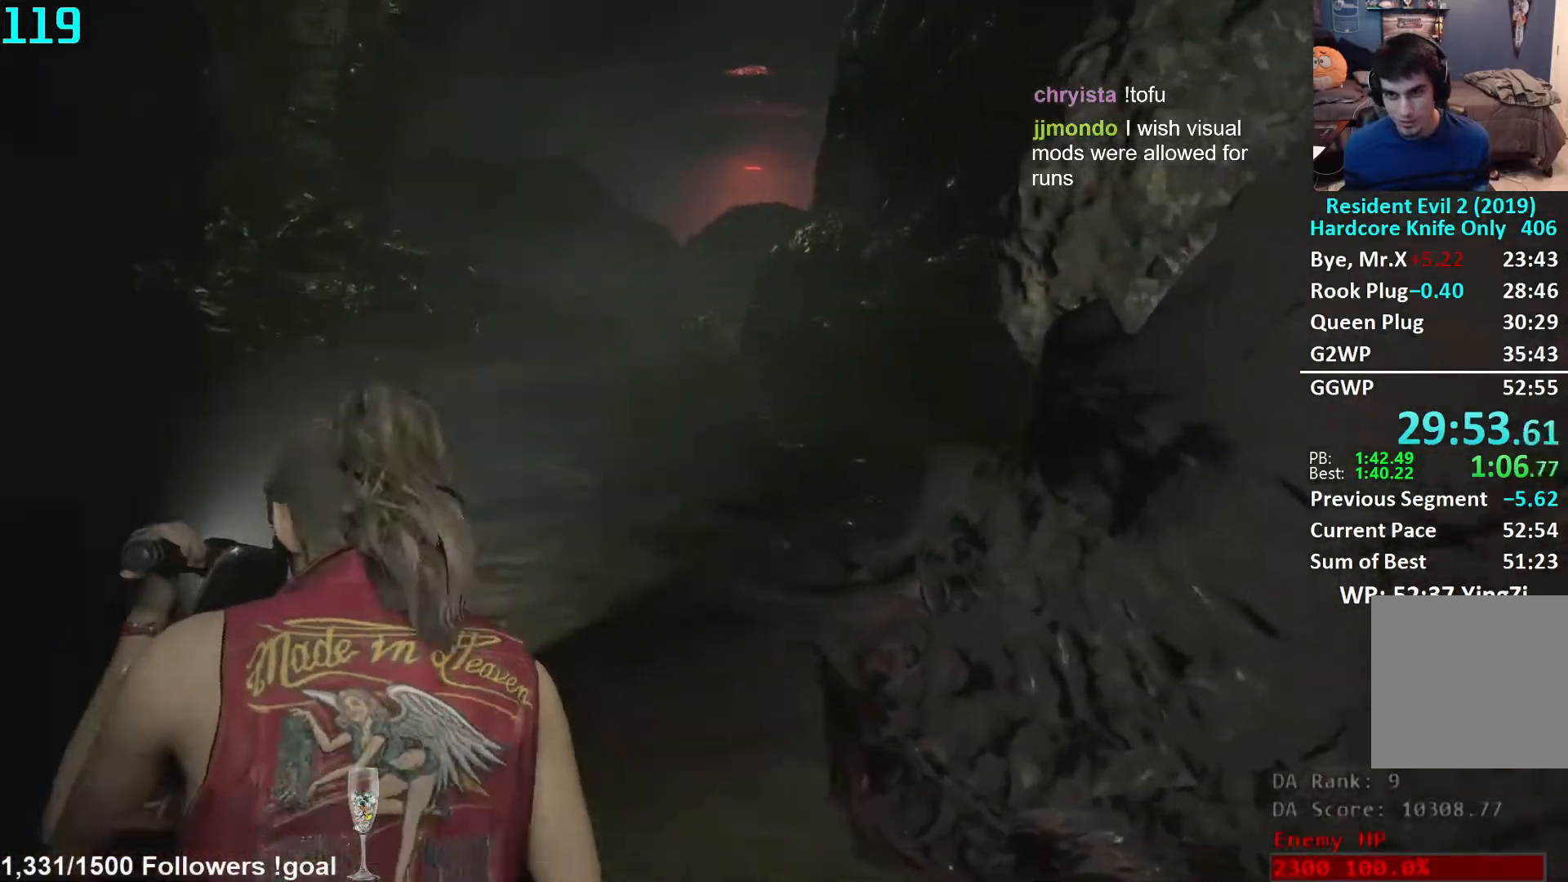
{"buttons": [], "left_stick": "up", "right_stick": "right", "events": [[117, "right_stick", "right"], [217, "right_stick", "center"], [400, "right_stick", "right"]]}
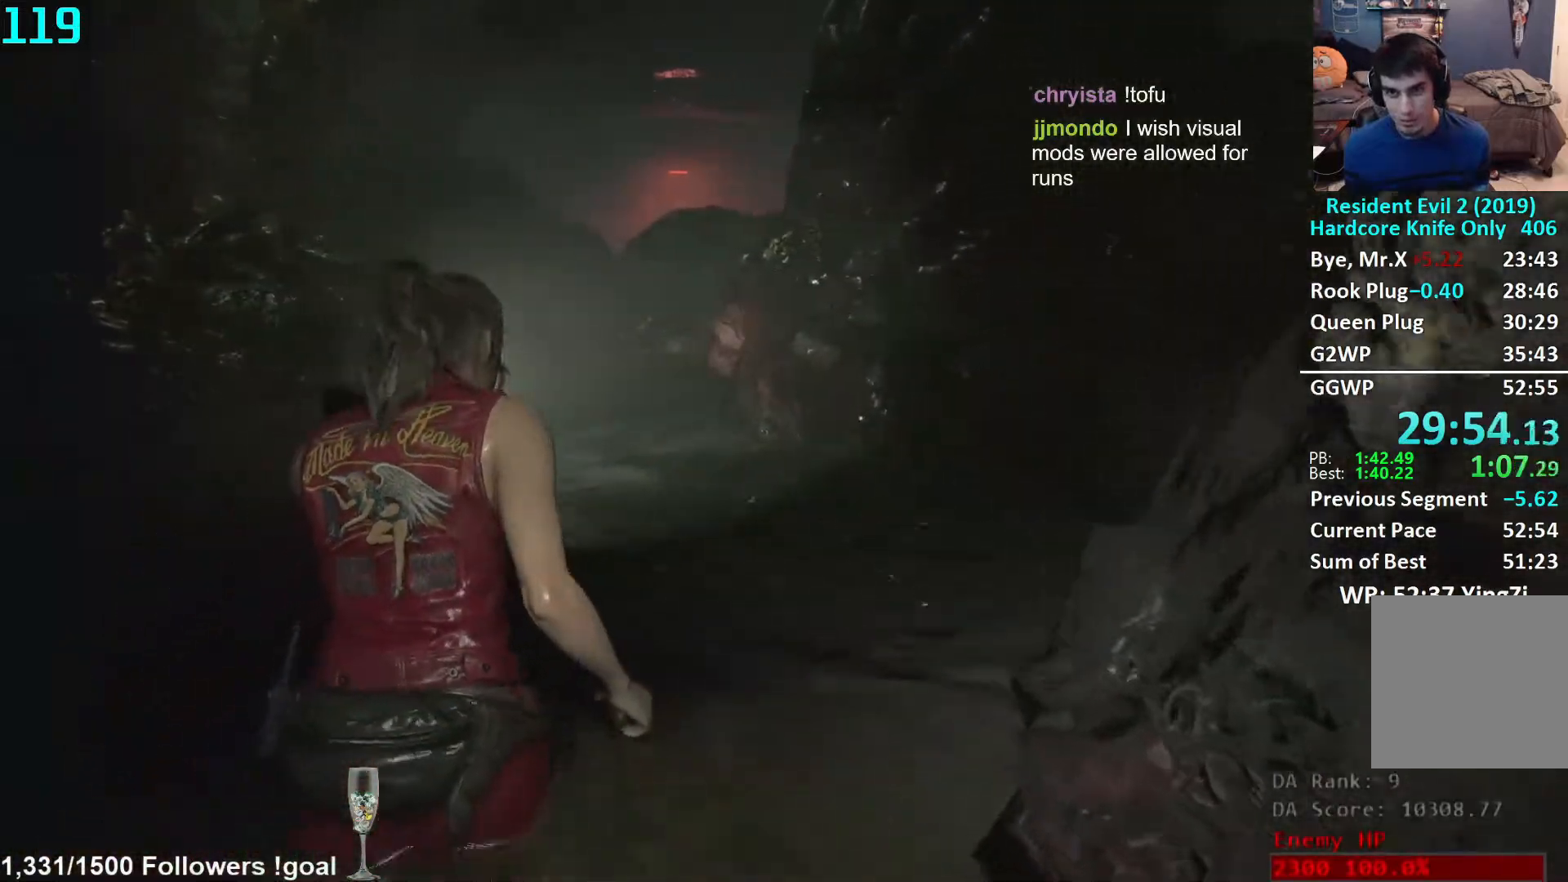
{"buttons": [], "left_stick": "up", "right_stick": "center", "events": [[50, "right_stick", "center"]]}
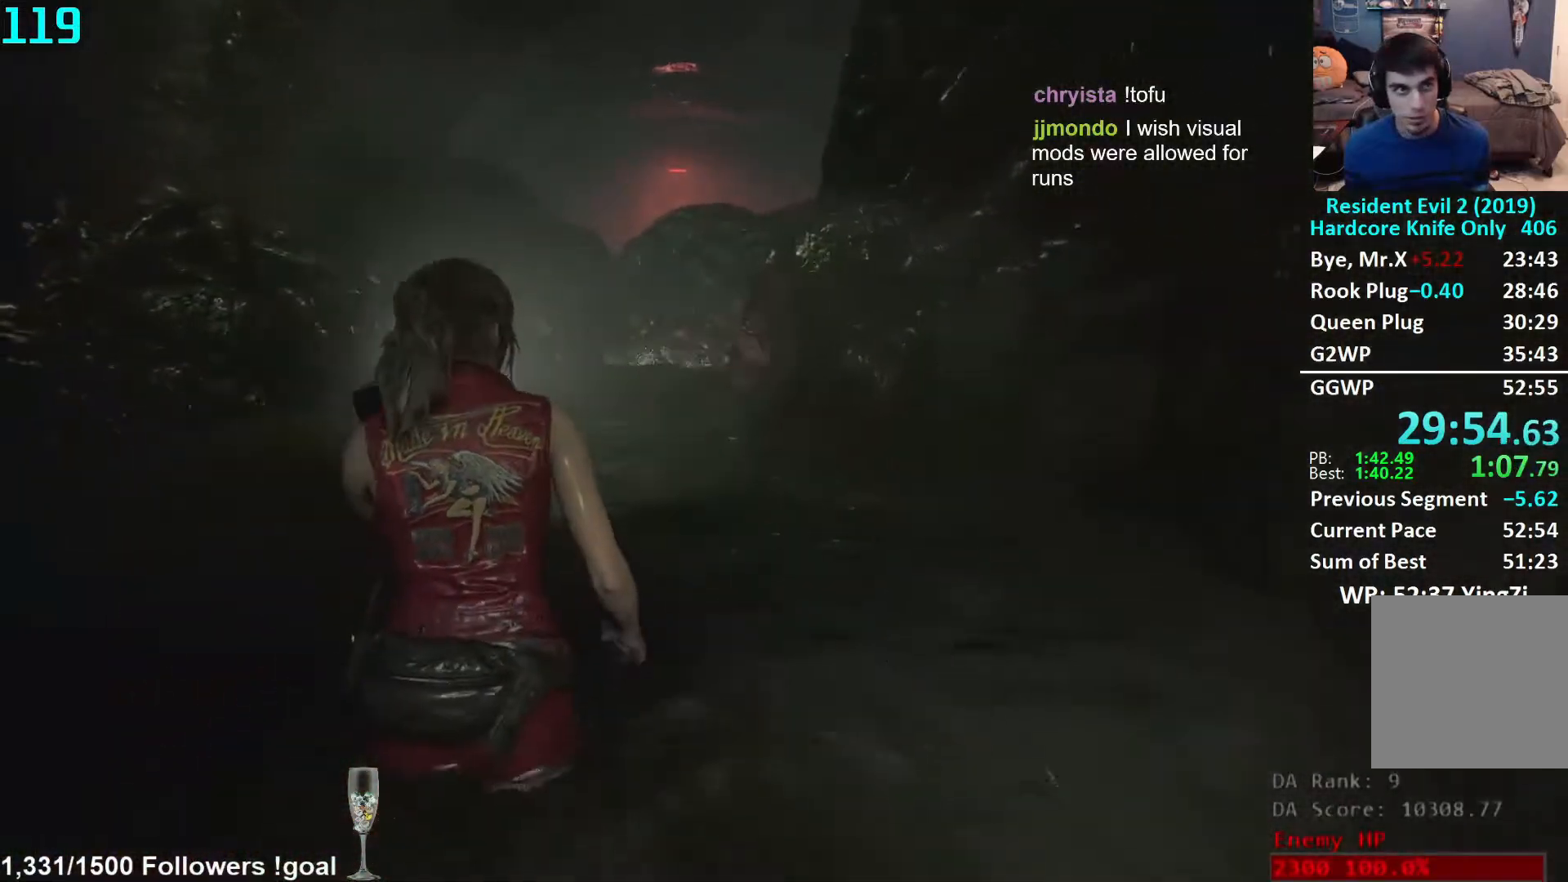
{"buttons": [], "left_stick": "up", "right_stick": "center", "events": []}
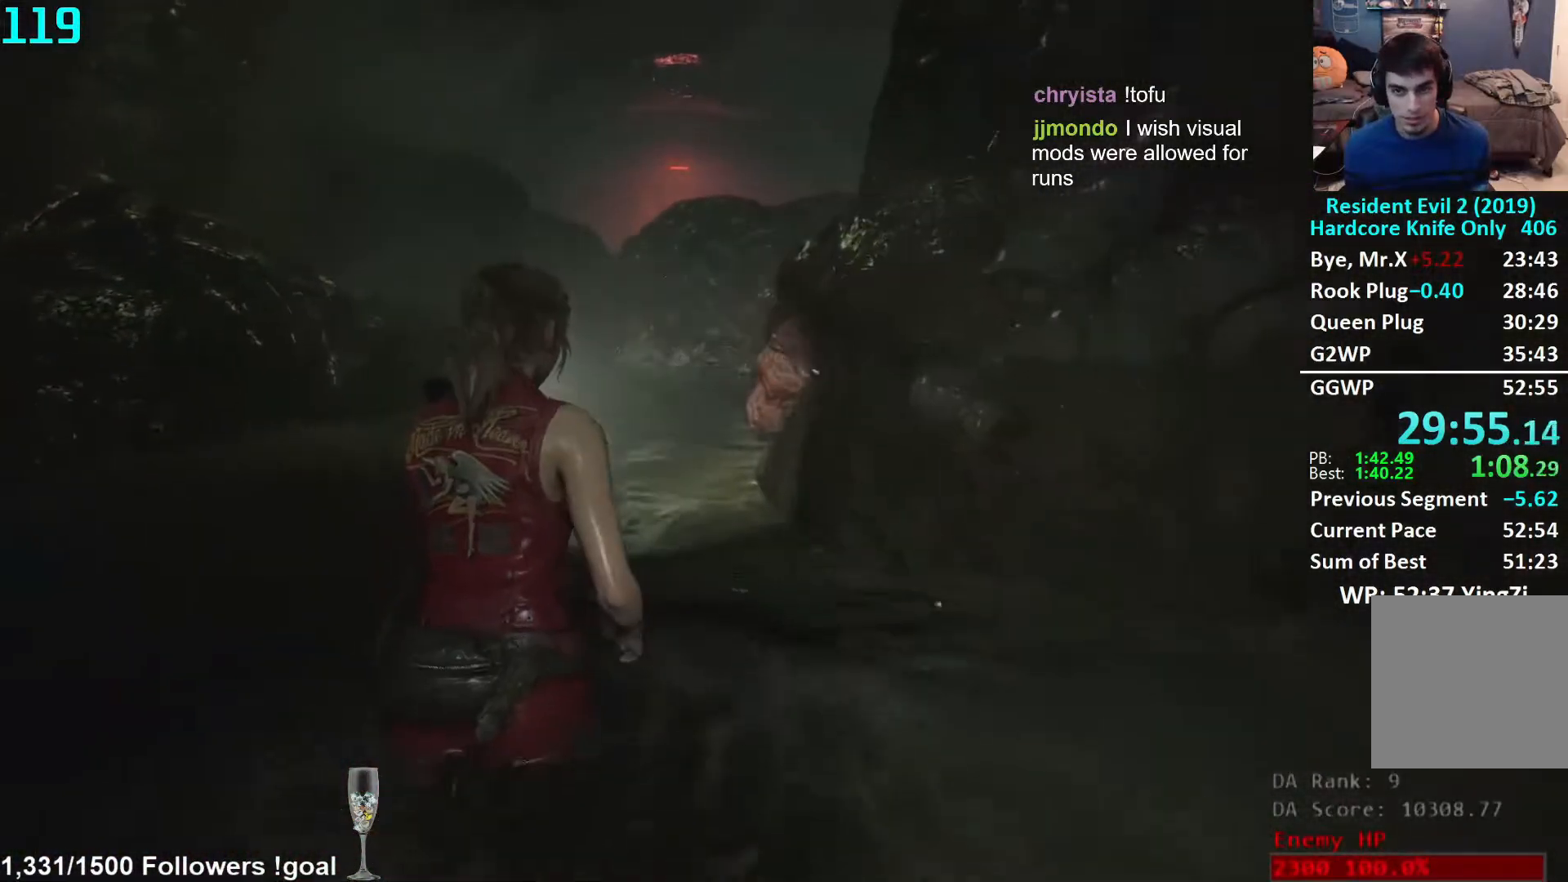
{"buttons": [], "left_stick": "up", "right_stick": "down-right", "events": [[300, "right_stick", "down-right"]]}
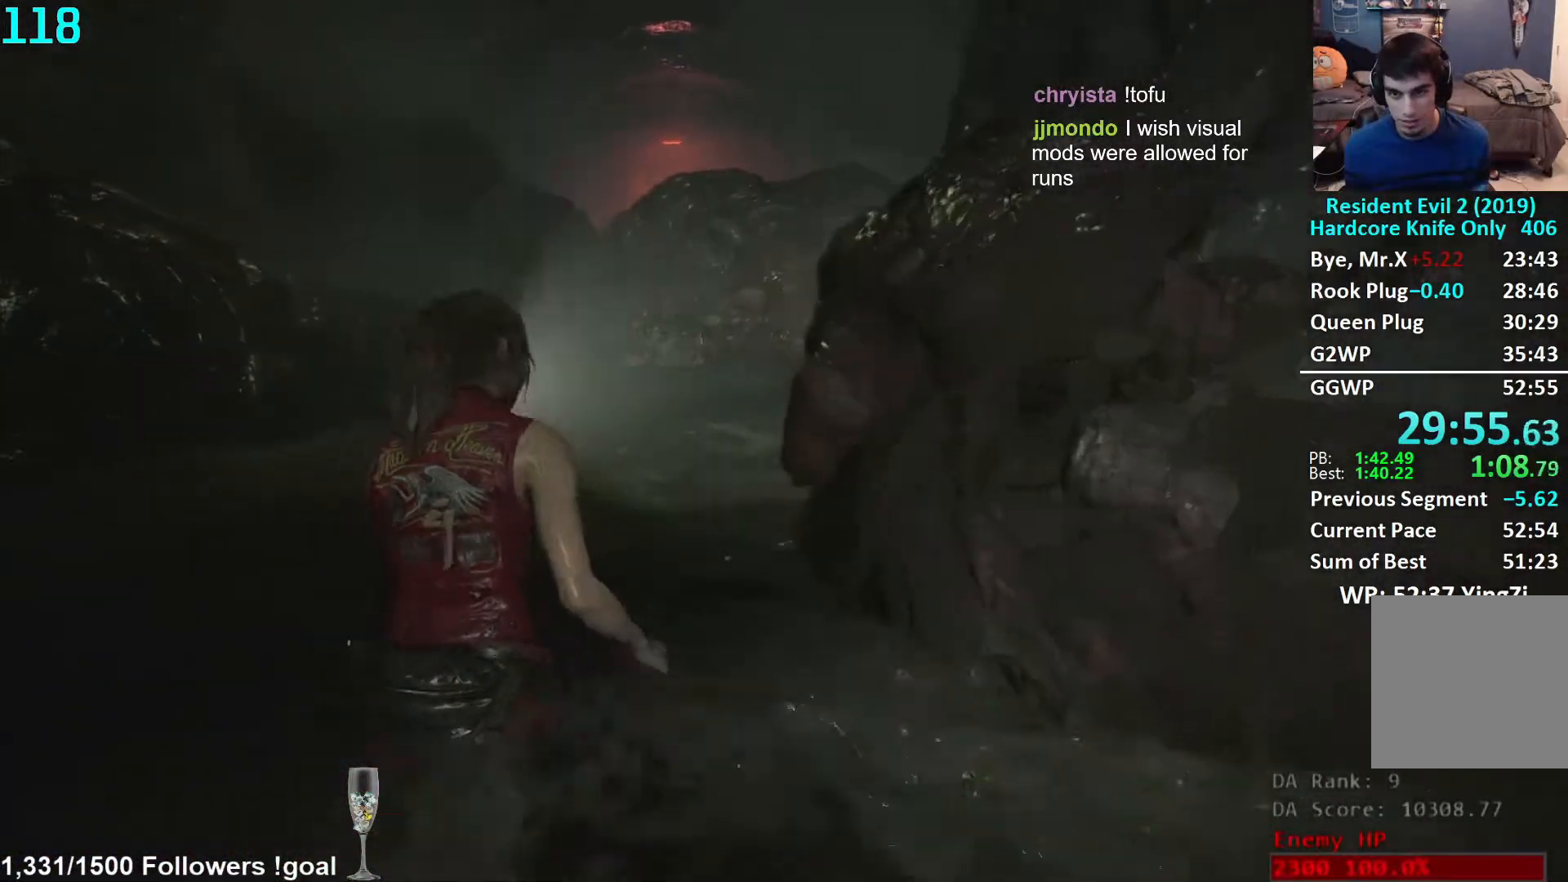
{"buttons": [], "left_stick": "up", "right_stick": "center", "events": [[283, "right_stick", "center"]]}